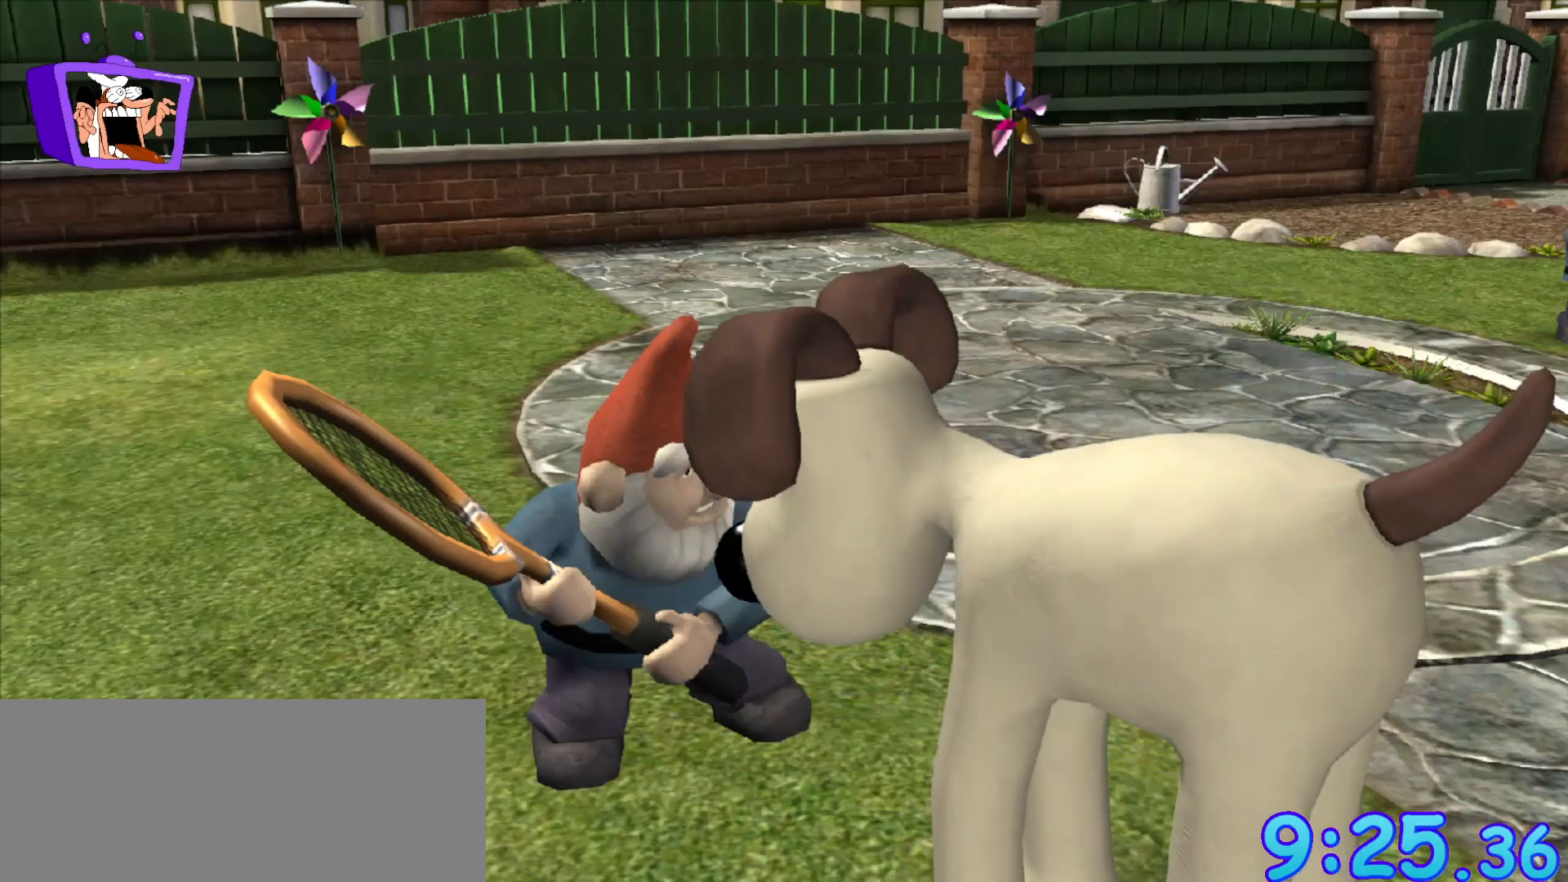
Gameplay with keyboard and mouse; each line is a JSON object with the keys and mouse buttons held at the frame after it. "events" lists presses ("down") and releases ("up") of "a", "alt_l", "alt_r", "c", "ctrl", "d", "e", "equals", "escape", "f", "q", "return", "s", "shift", "space", "w", "x", "mouse_left", "mouse_right", "mouse_wheel_up" and "mouse_wheel_down" between this image and that frame as [ms after this image, input, new state], when the widget could be followed in between. "mouse_left", "mouse_right", "mouse_wheel_up", "mouse_wheel_down" = the "left", "right", "wheel_up", "wheel_down" buttons of the "mouse" list. No other keys are recorded. Mouse movement is not recorded.
{"keys": ["d"], "mouse": [], "events": [[483, "d", "down"]]}
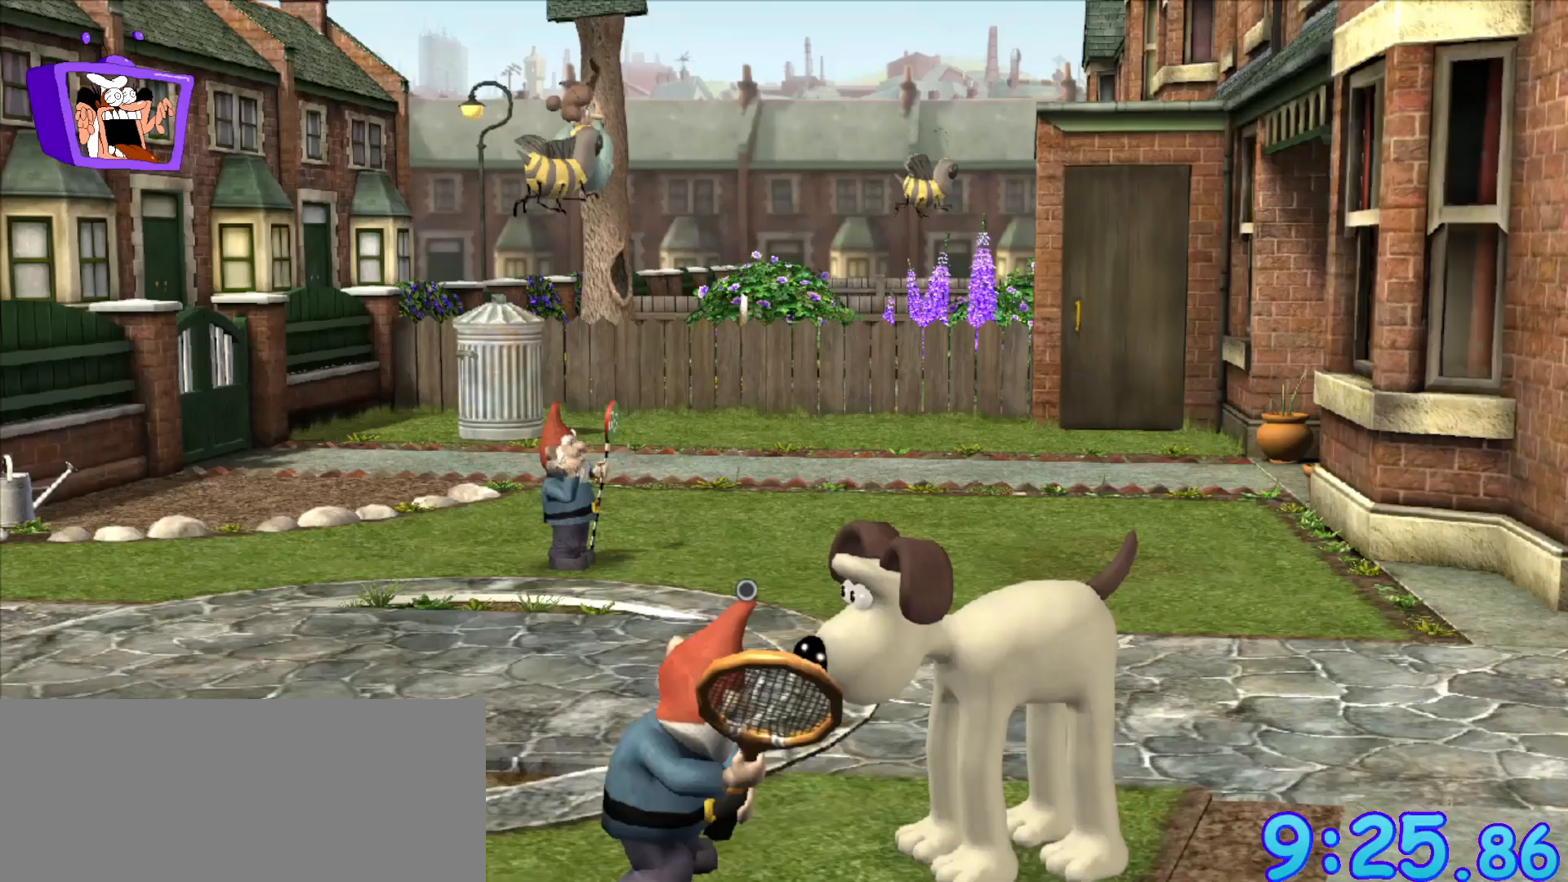
{"keys": ["d", "s"], "mouse": [], "events": [[17, "s", "down"]]}
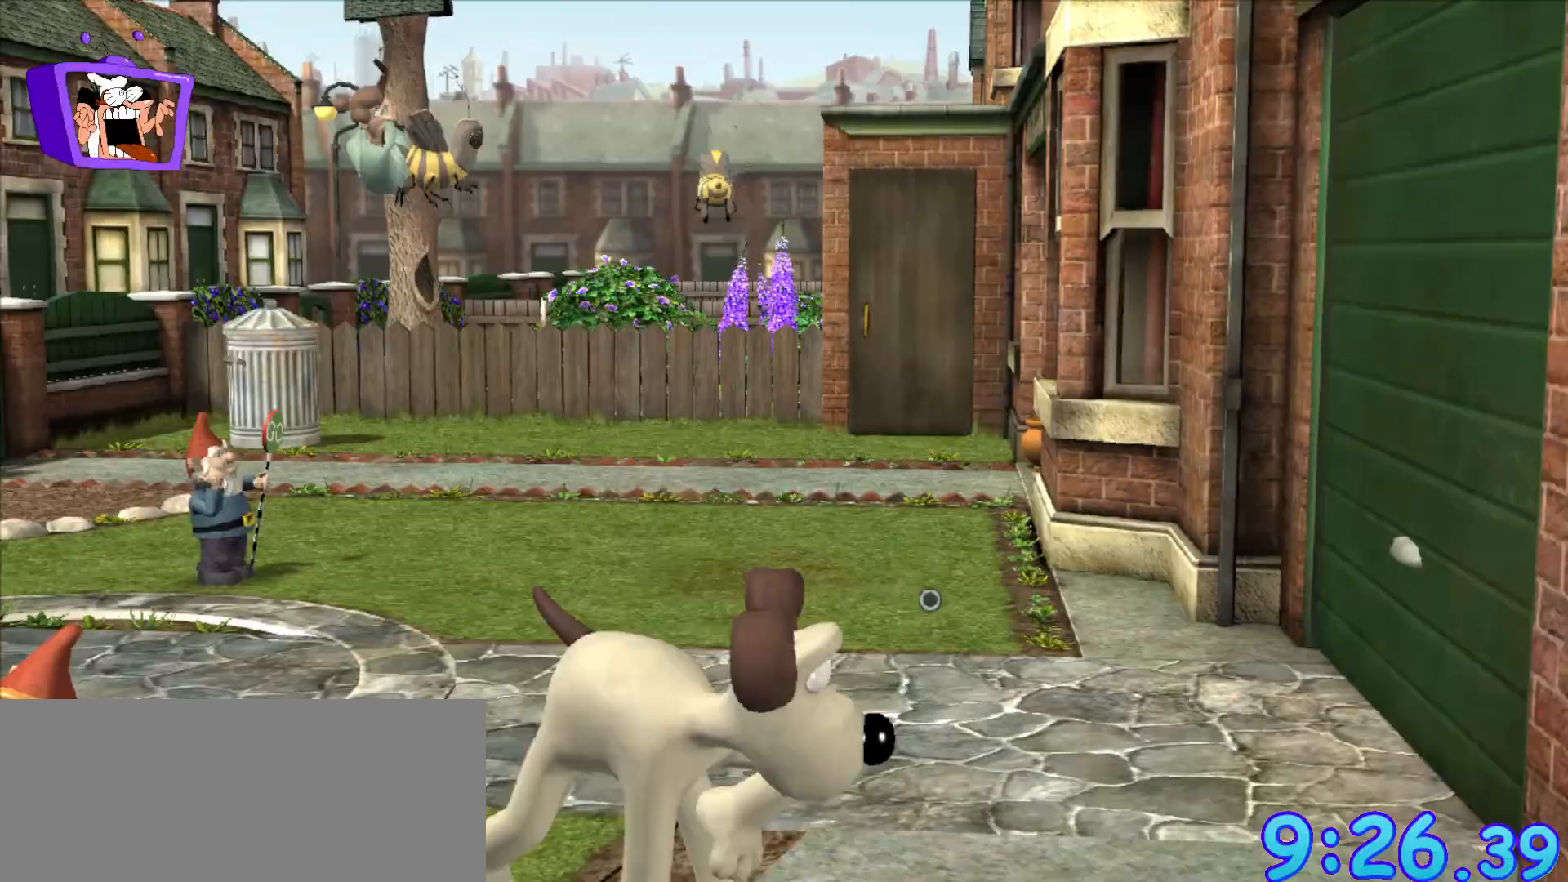
{"keys": ["d", "s"], "mouse": [], "events": []}
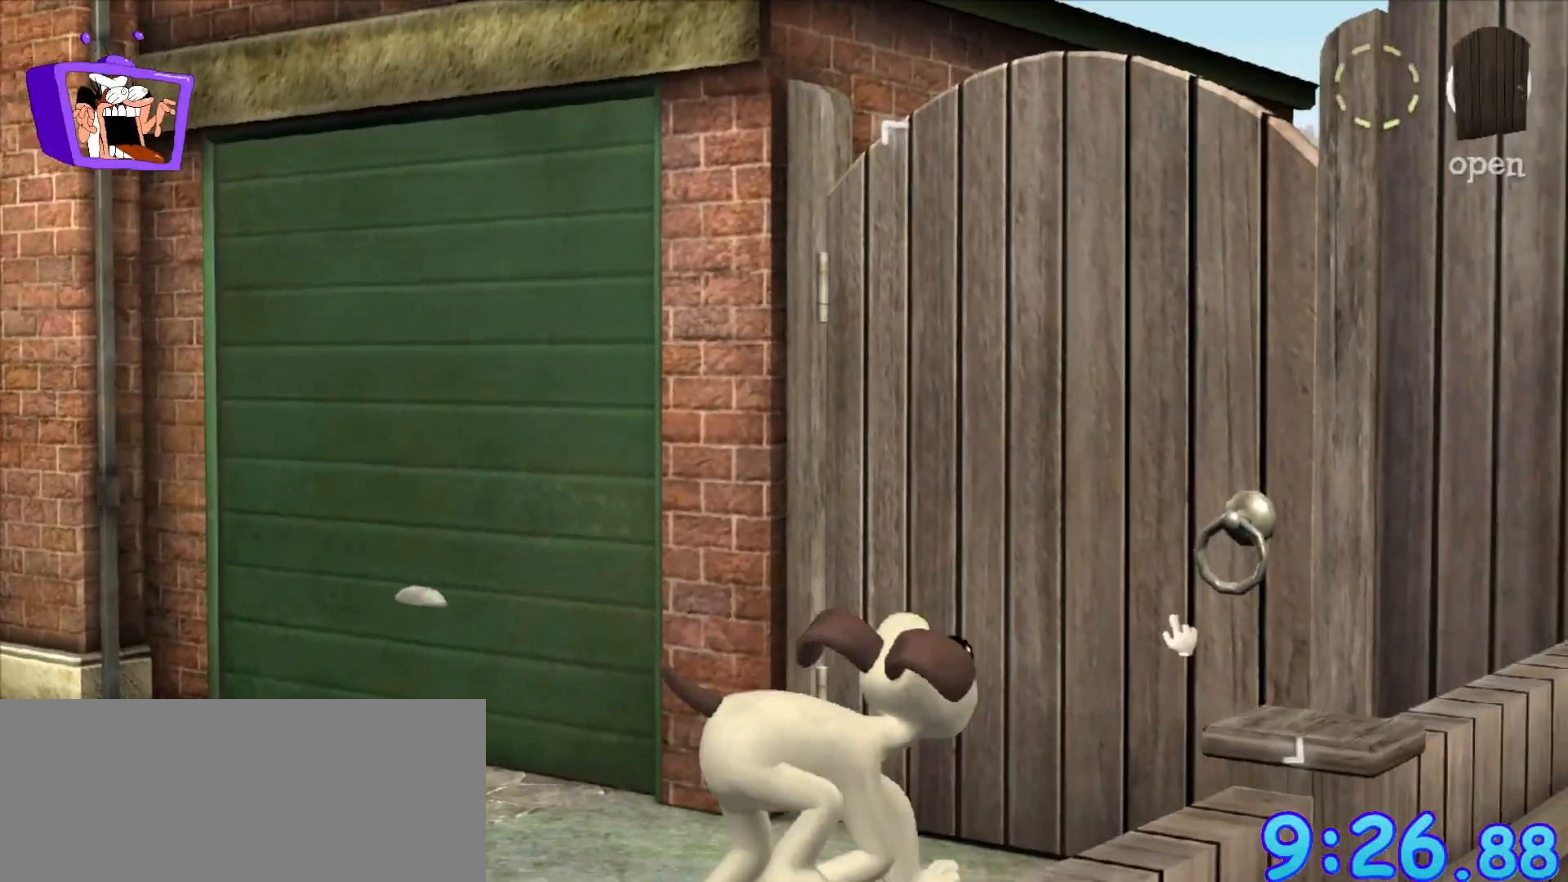
{"keys": [], "mouse": [], "events": [[17, "d", "up"], [17, "s", "up"], [100, "mouse_left", "down"], [200, "mouse_left", "up"]]}
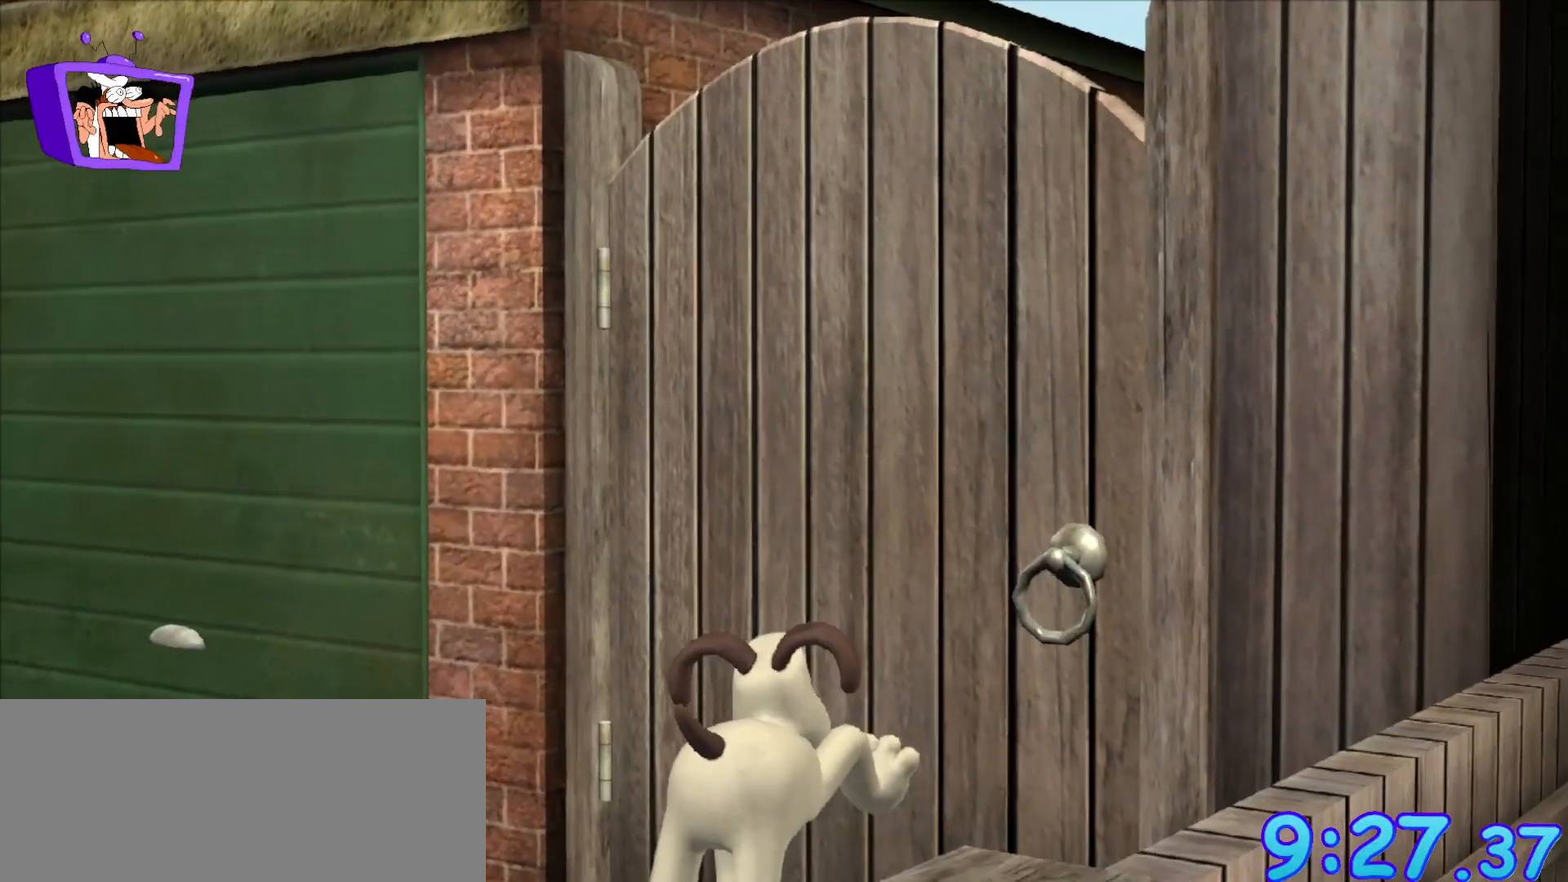
{"keys": [], "mouse": [], "events": []}
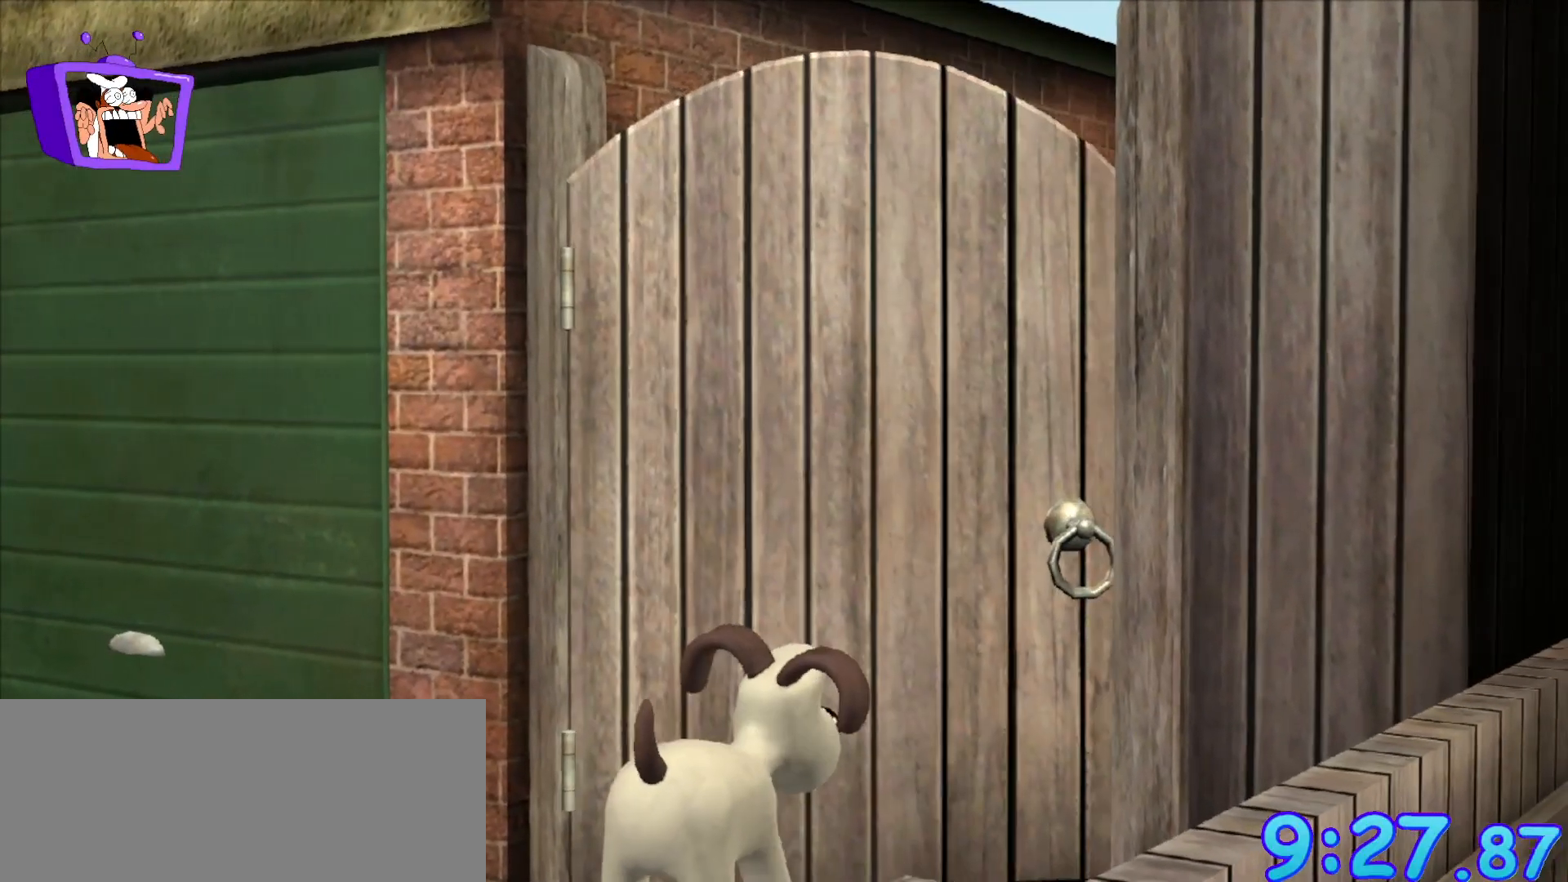
{"keys": [], "mouse": [], "events": []}
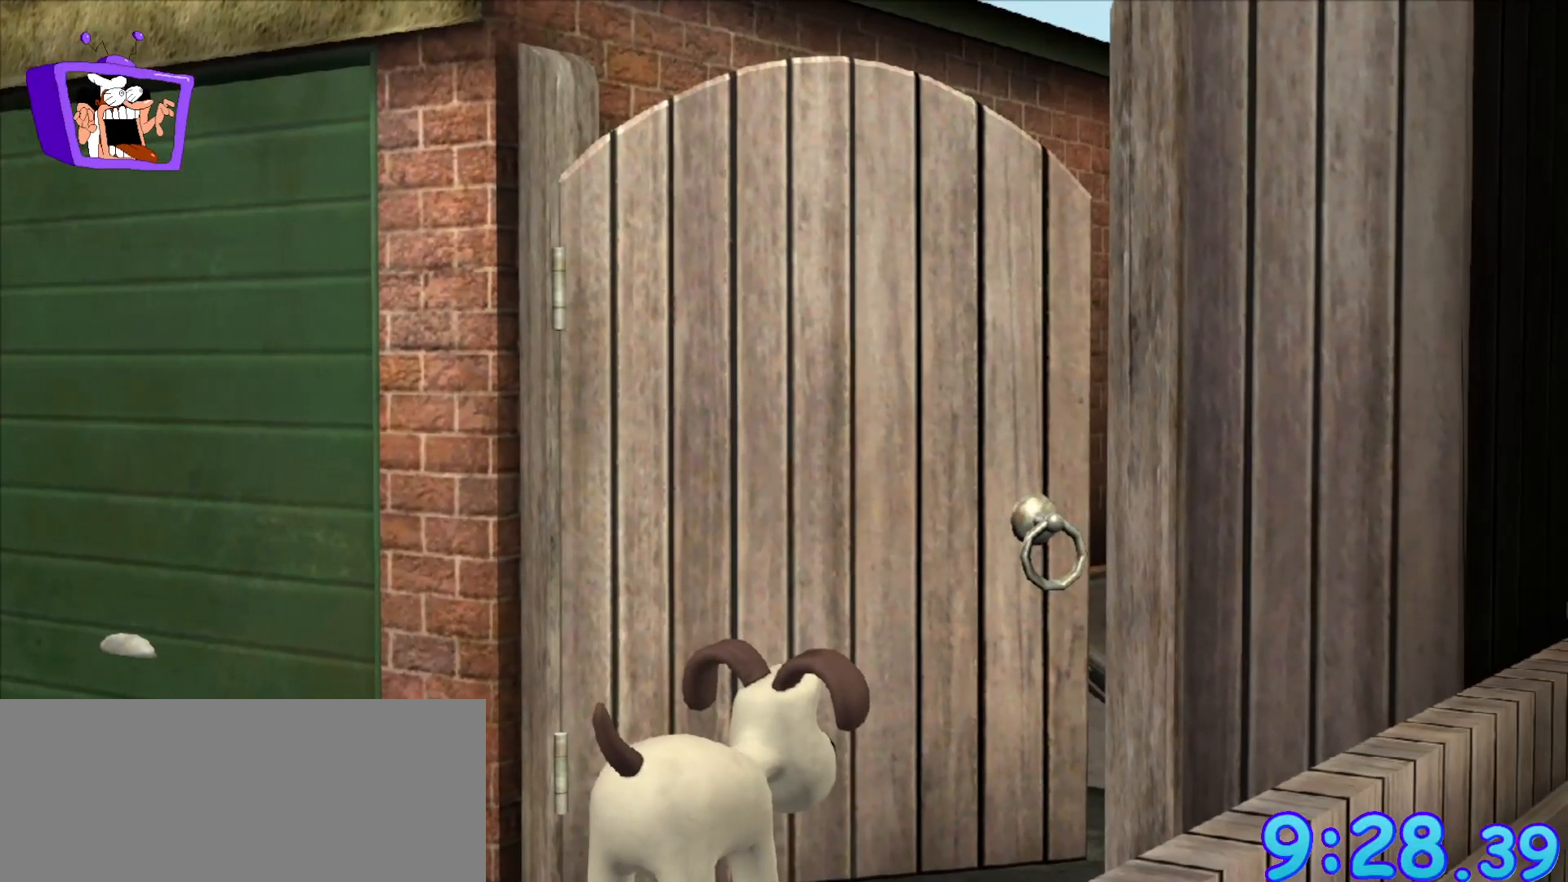
{"keys": [], "mouse": [], "events": []}
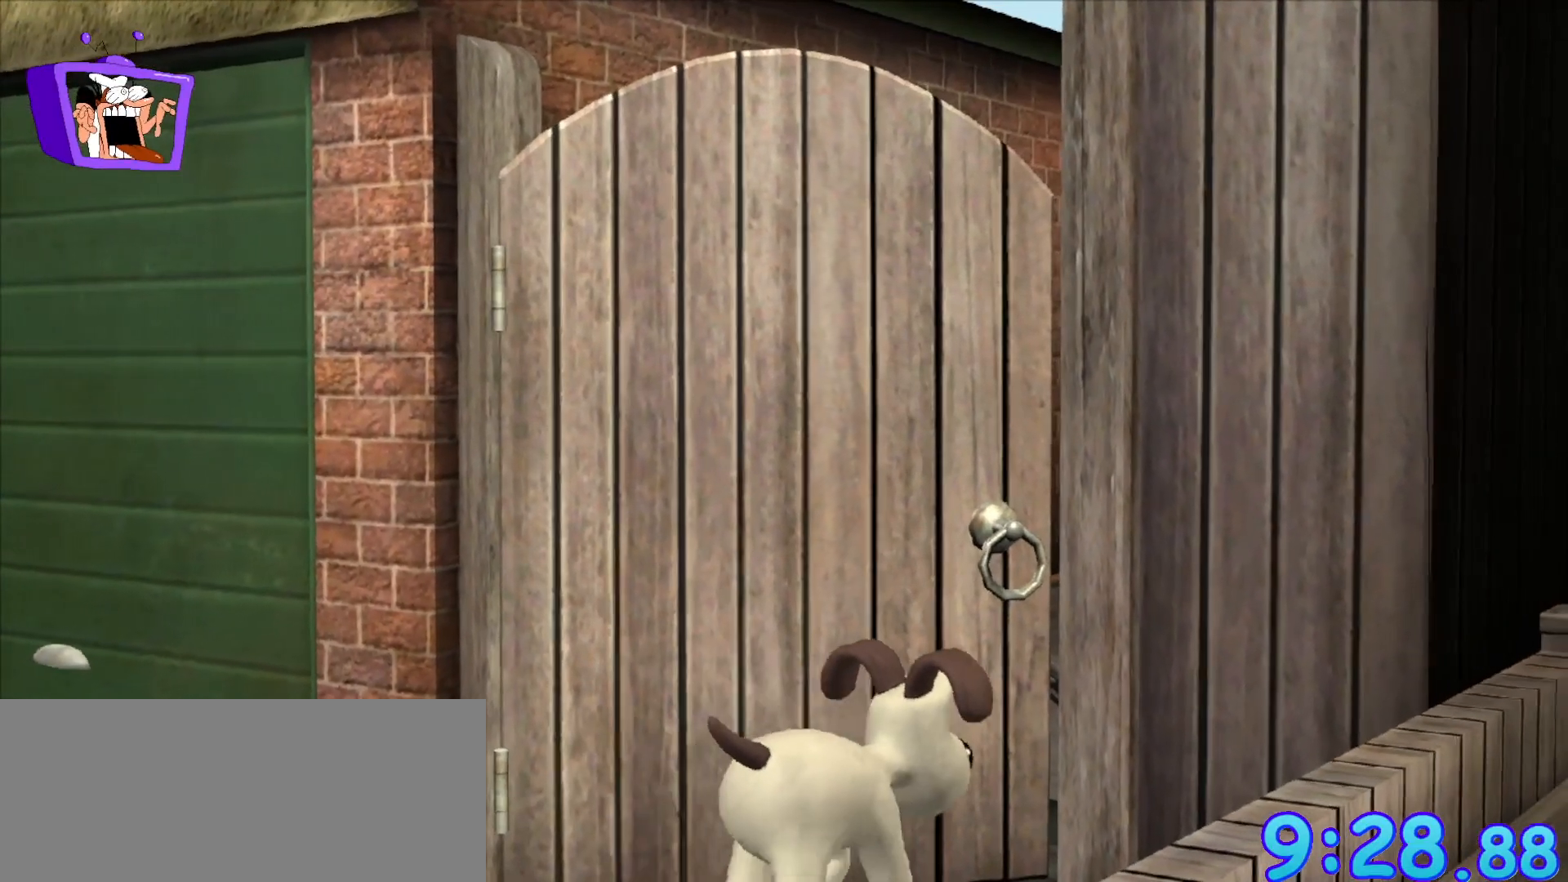
{"keys": [], "mouse": [], "events": []}
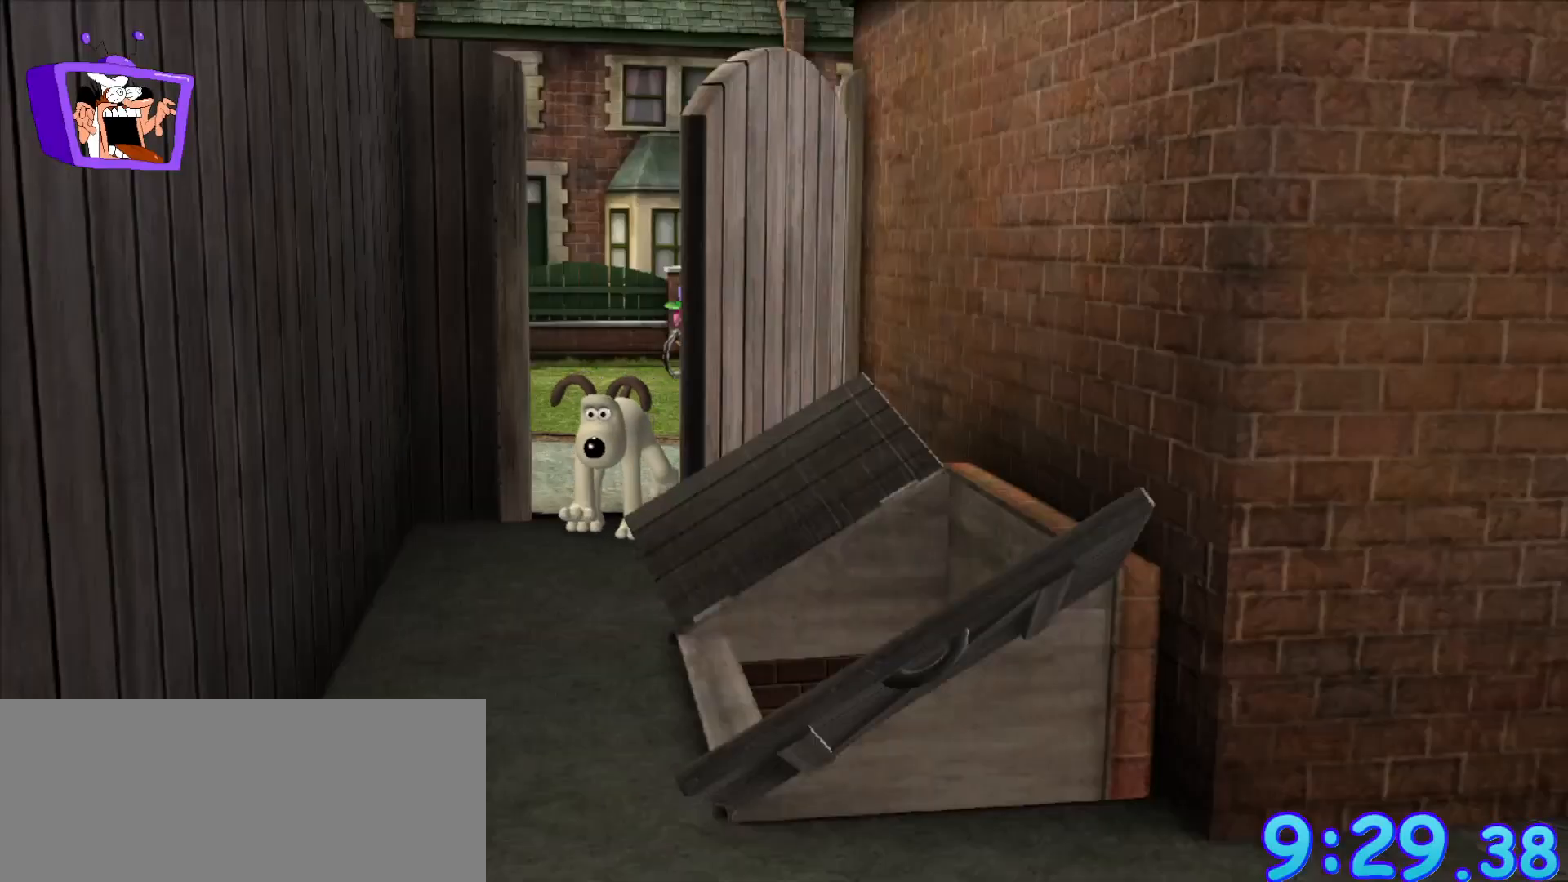
{"keys": [], "mouse": [], "events": []}
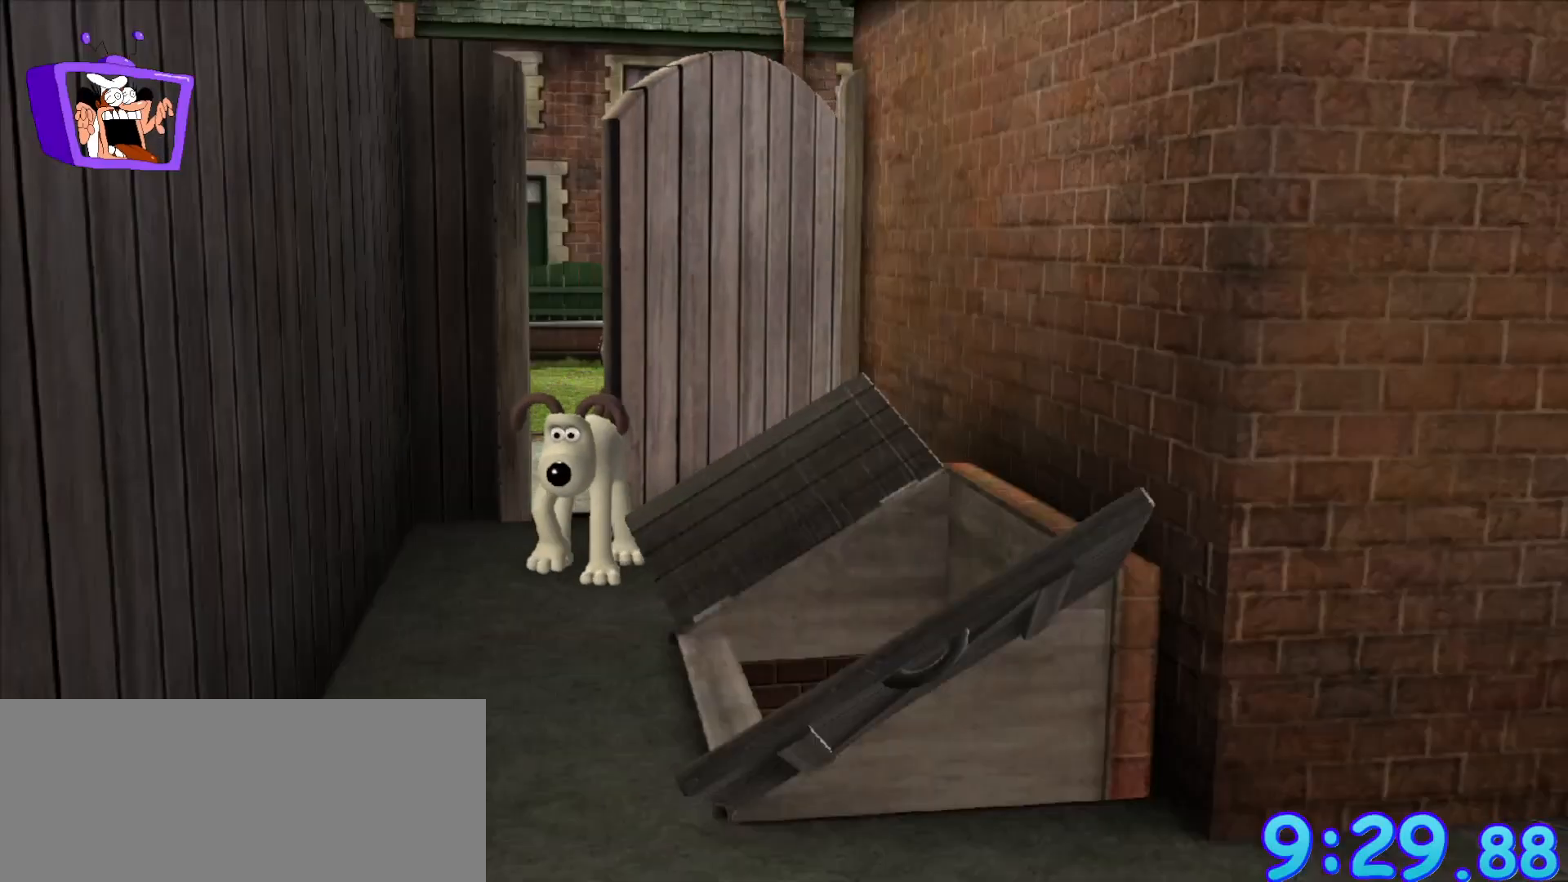
{"keys": [], "mouse": [], "events": []}
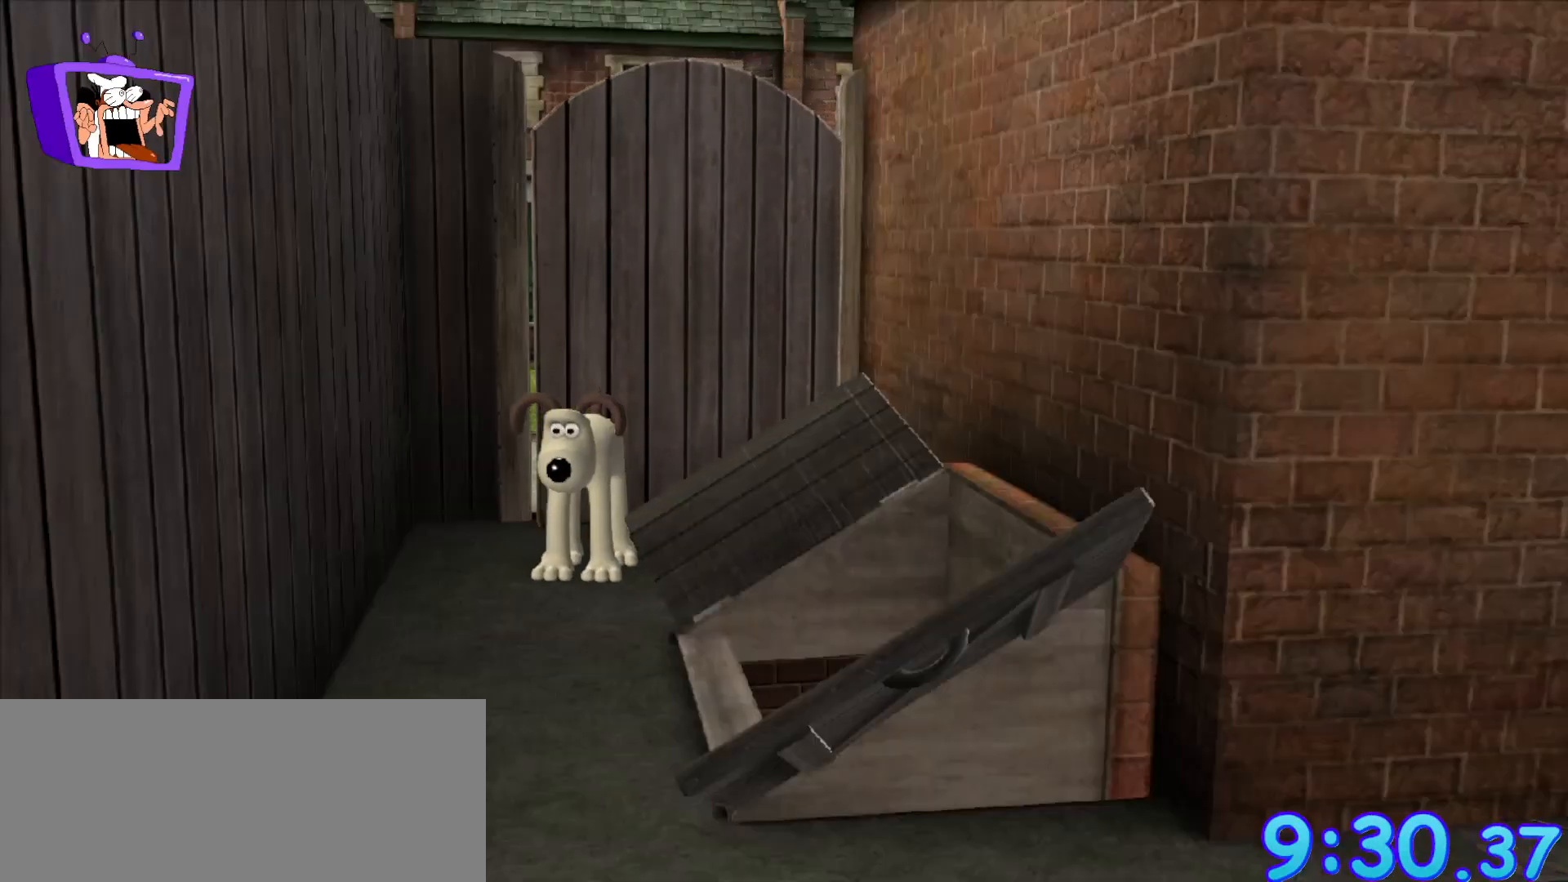
{"keys": ["s"], "mouse": [], "events": [[300, "mouse_wheel_down", "down"], [350, "mouse_wheel_down", "up"], [450, "s", "down"]]}
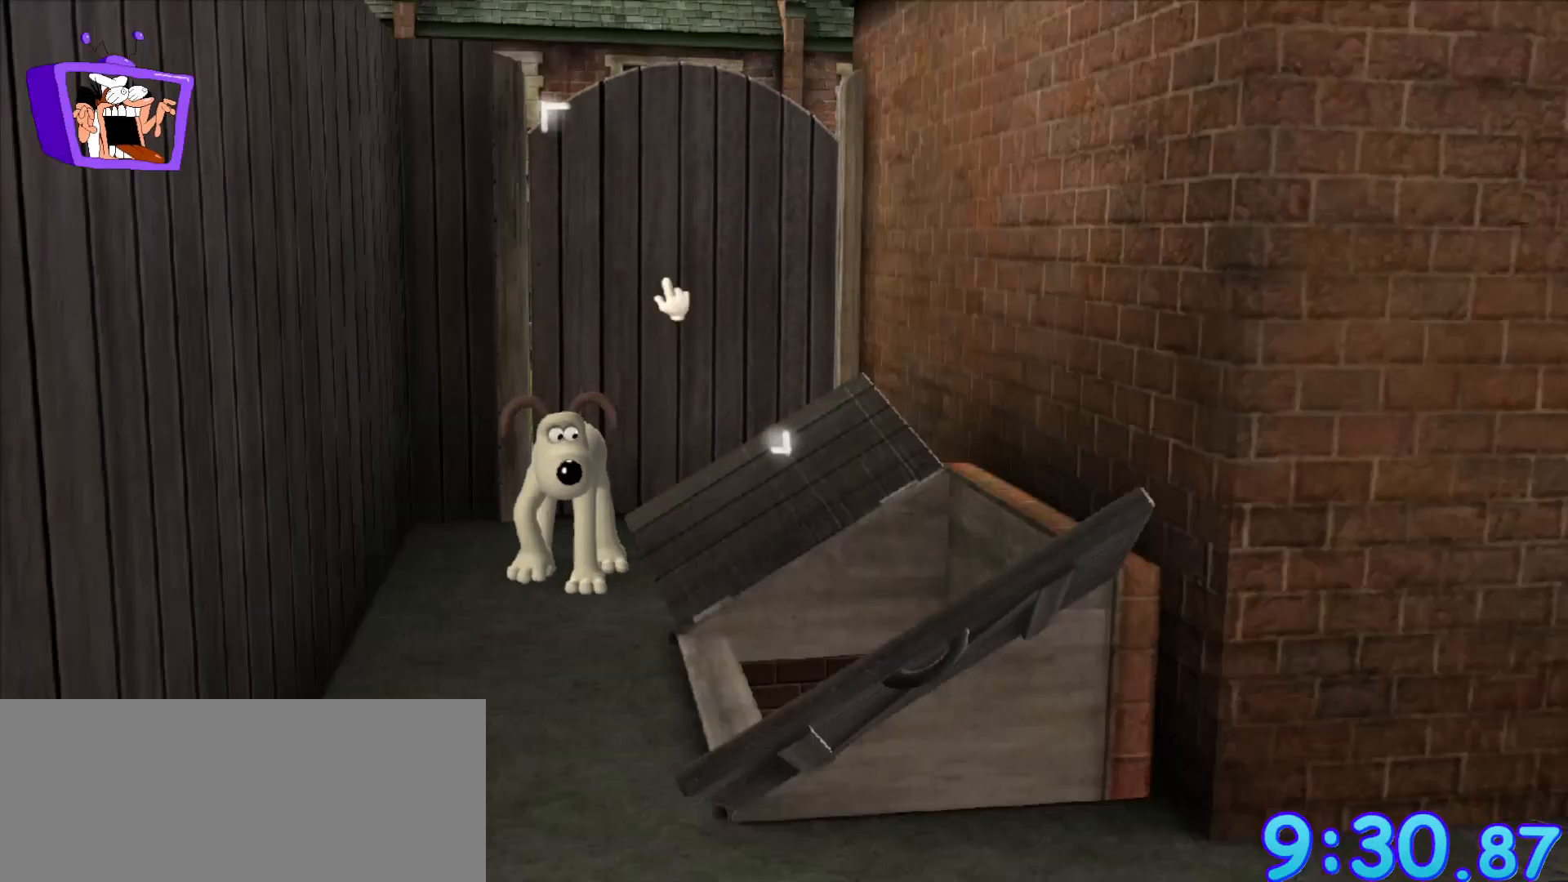
{"keys": ["s"], "mouse": [], "events": [[317, "mouse_wheel_down", "down"], [367, "mouse_wheel_down", "up"]]}
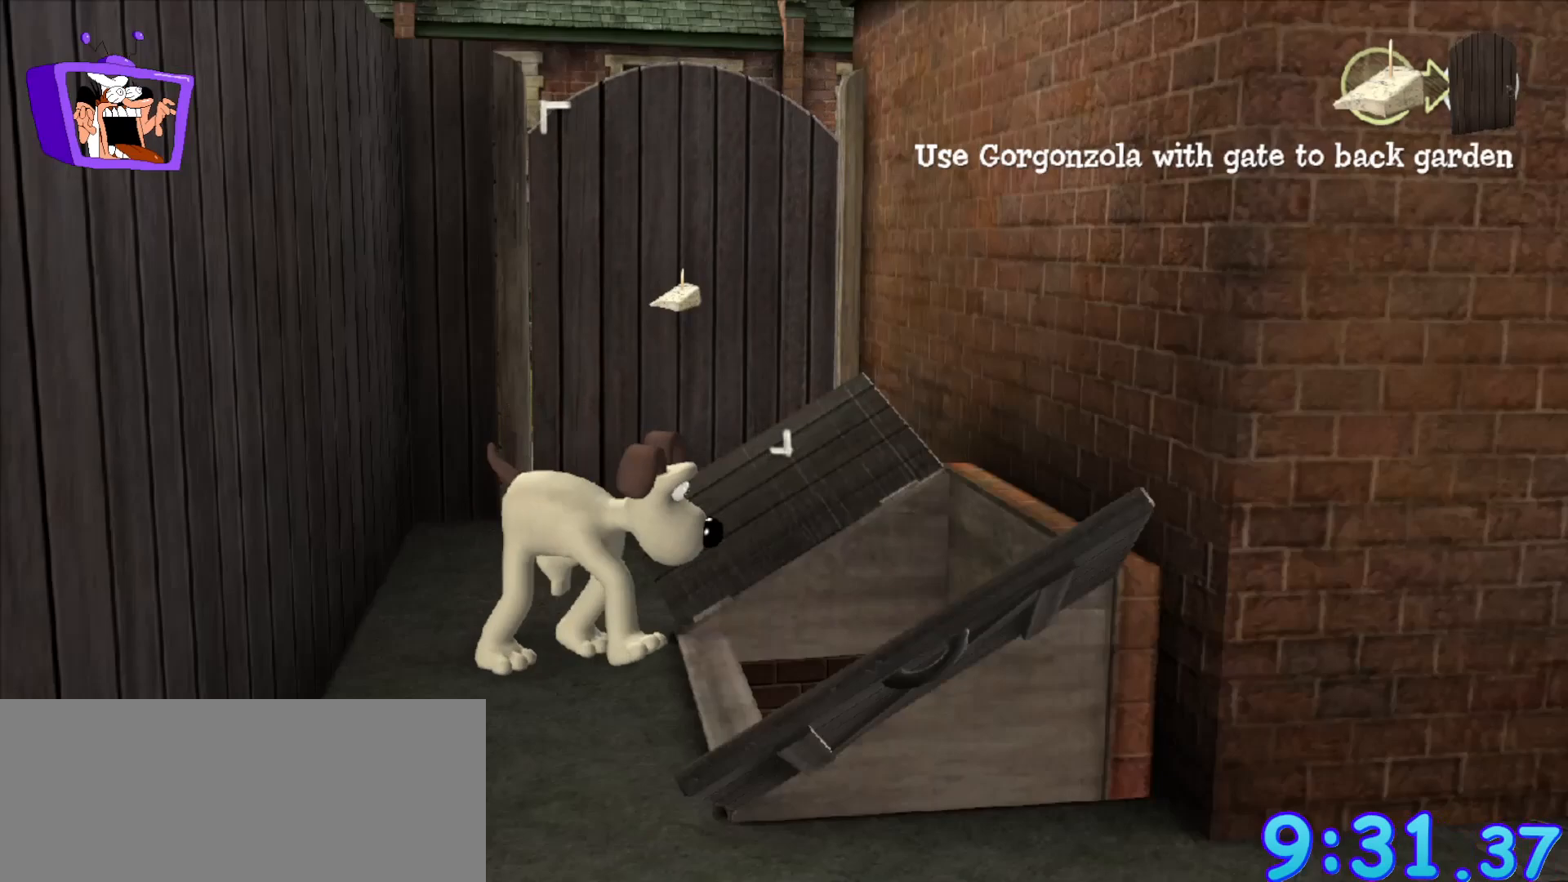
{"keys": [], "mouse": [], "events": [[383, "s", "up"]]}
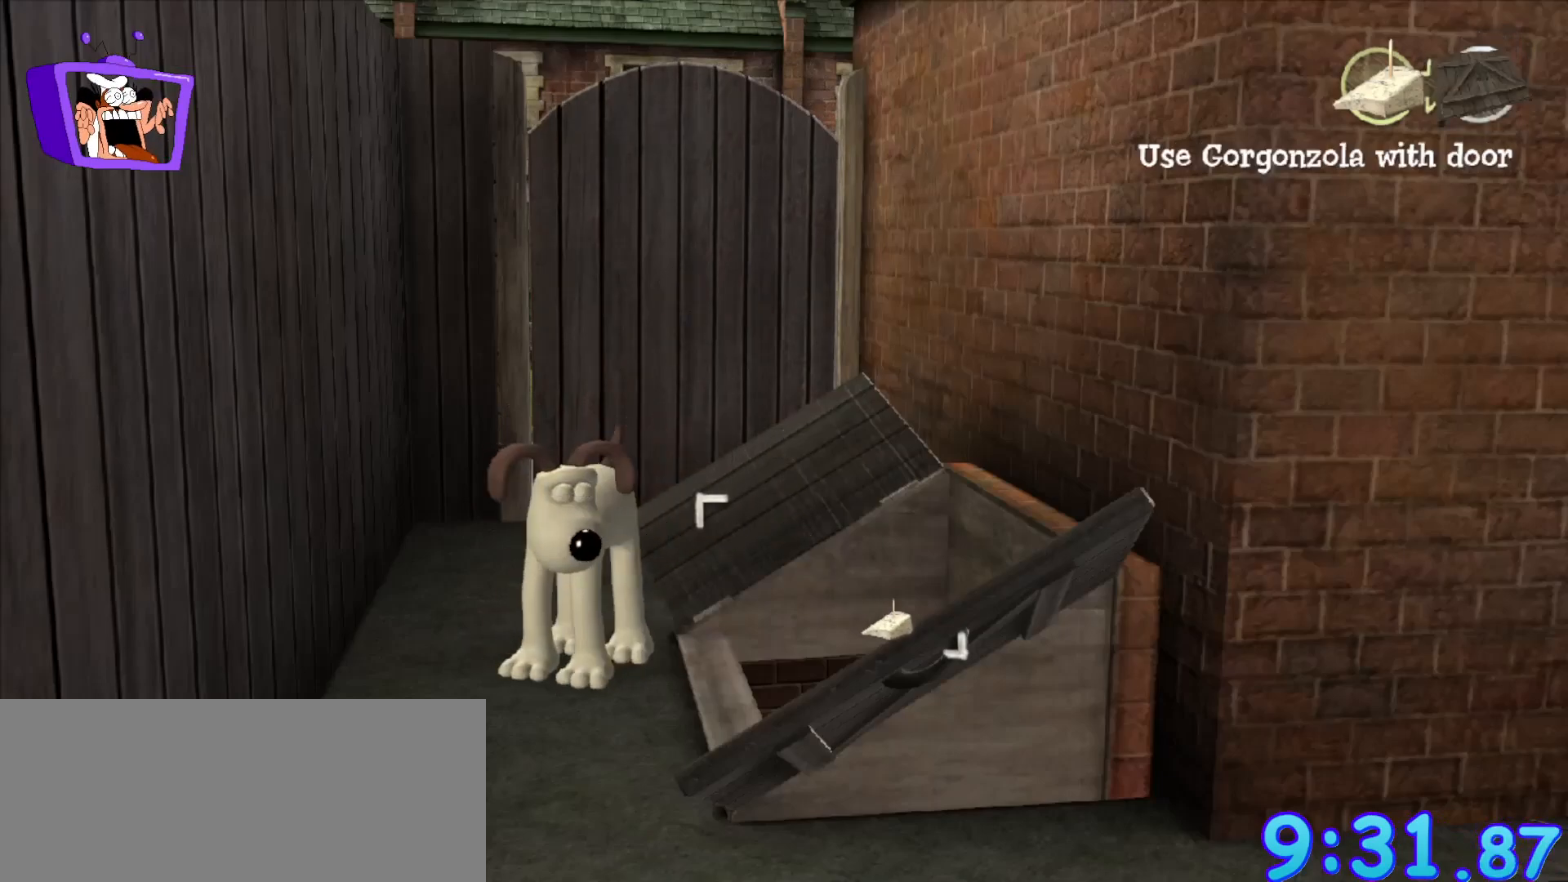
{"keys": [], "mouse": [], "events": [[67, "mouse_left", "down"], [217, "mouse_left", "up"]]}
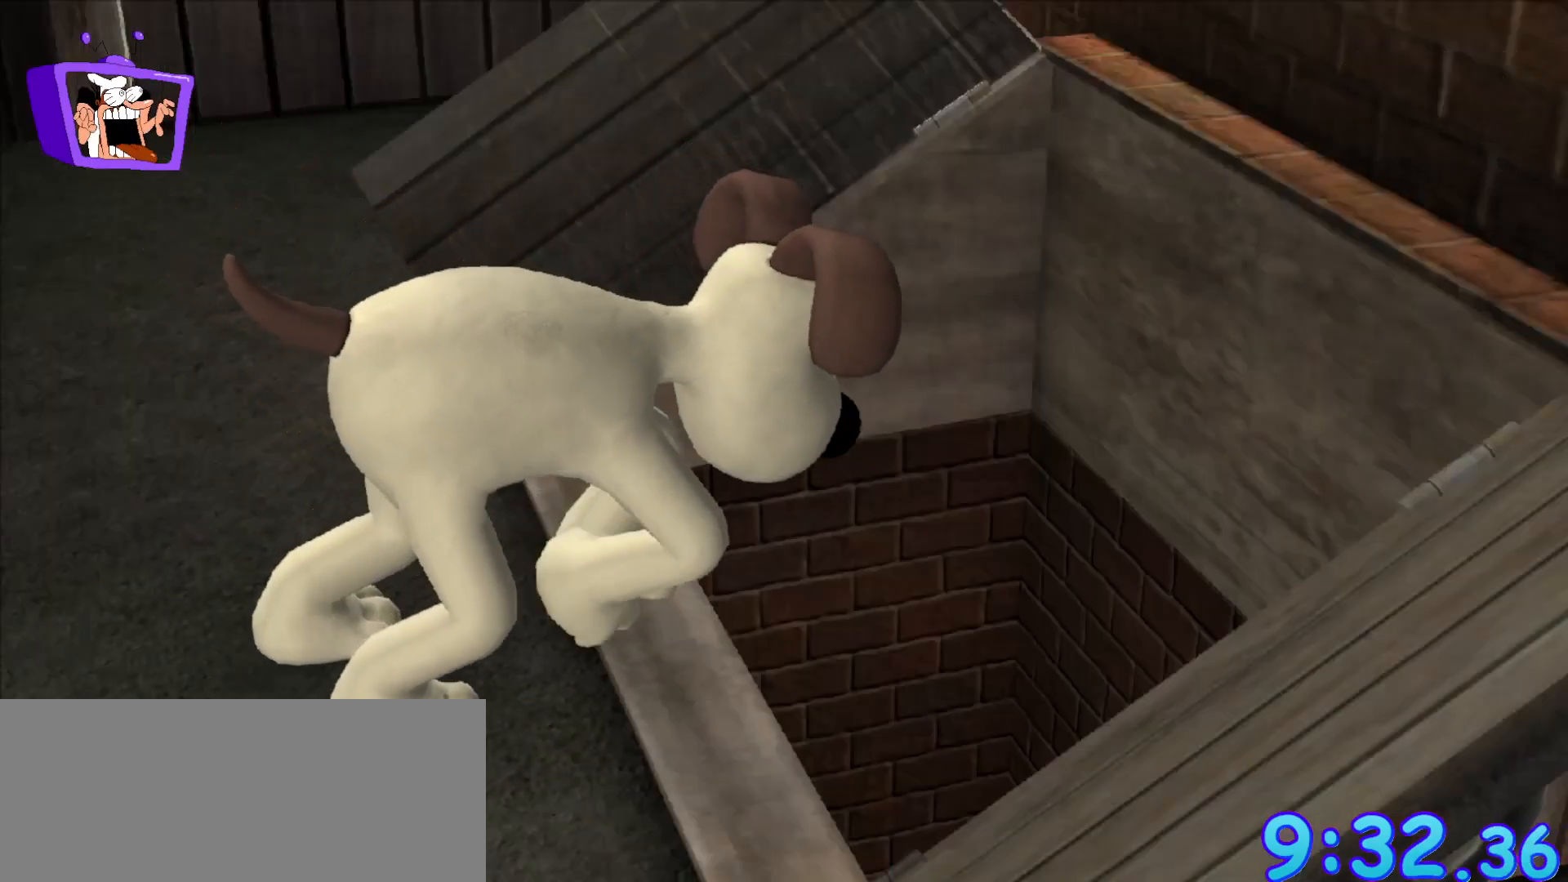
{"keys": [], "mouse": [], "events": []}
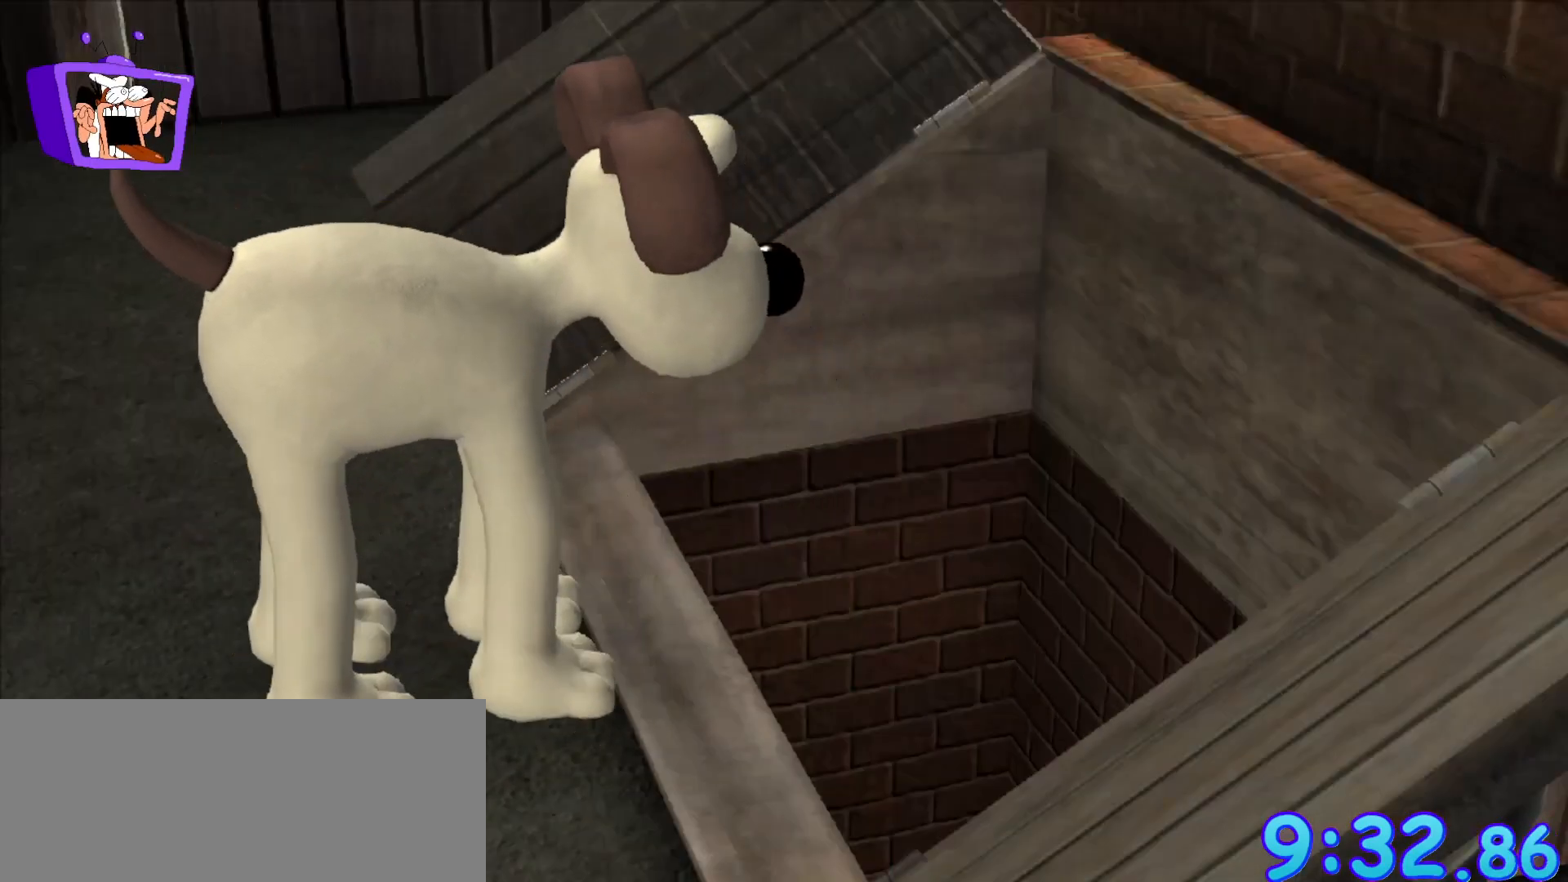
{"keys": [], "mouse": [], "events": []}
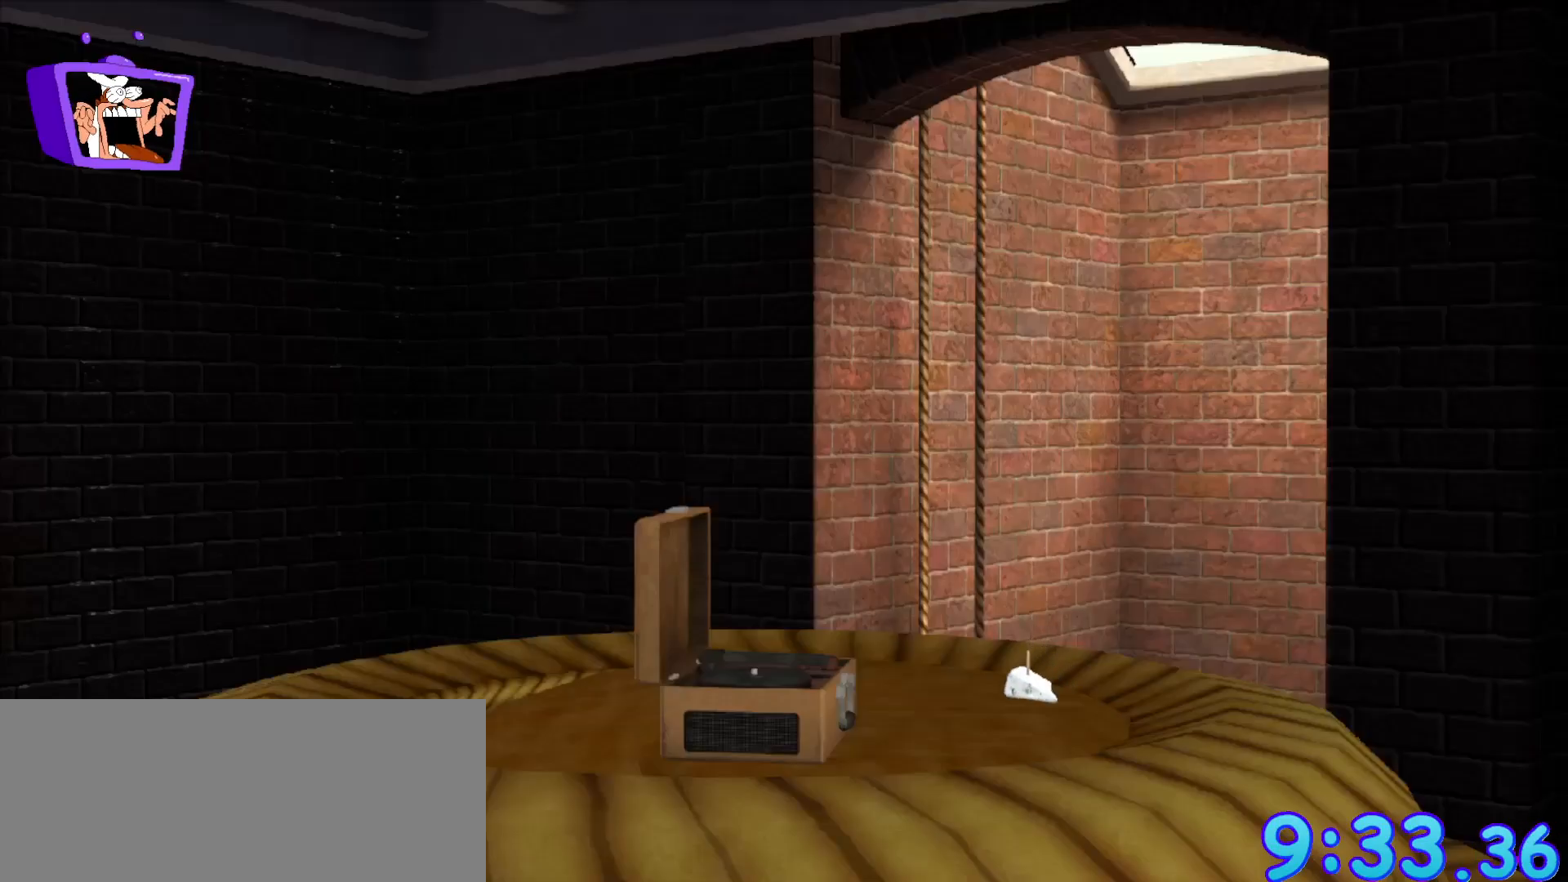
{"keys": [], "mouse": [], "events": []}
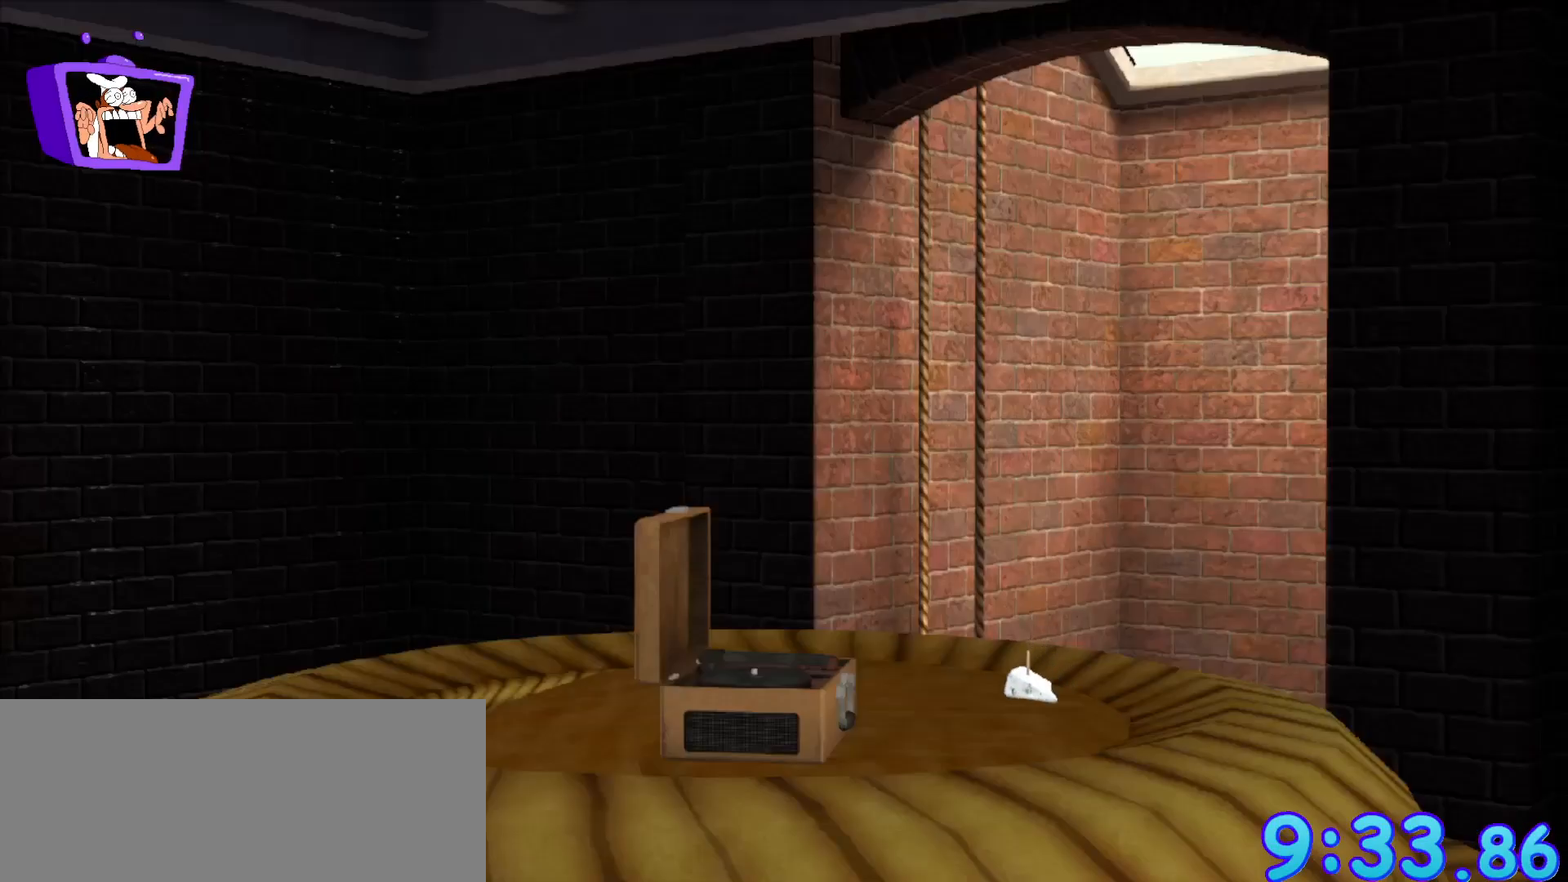
{"keys": [], "mouse": [], "events": []}
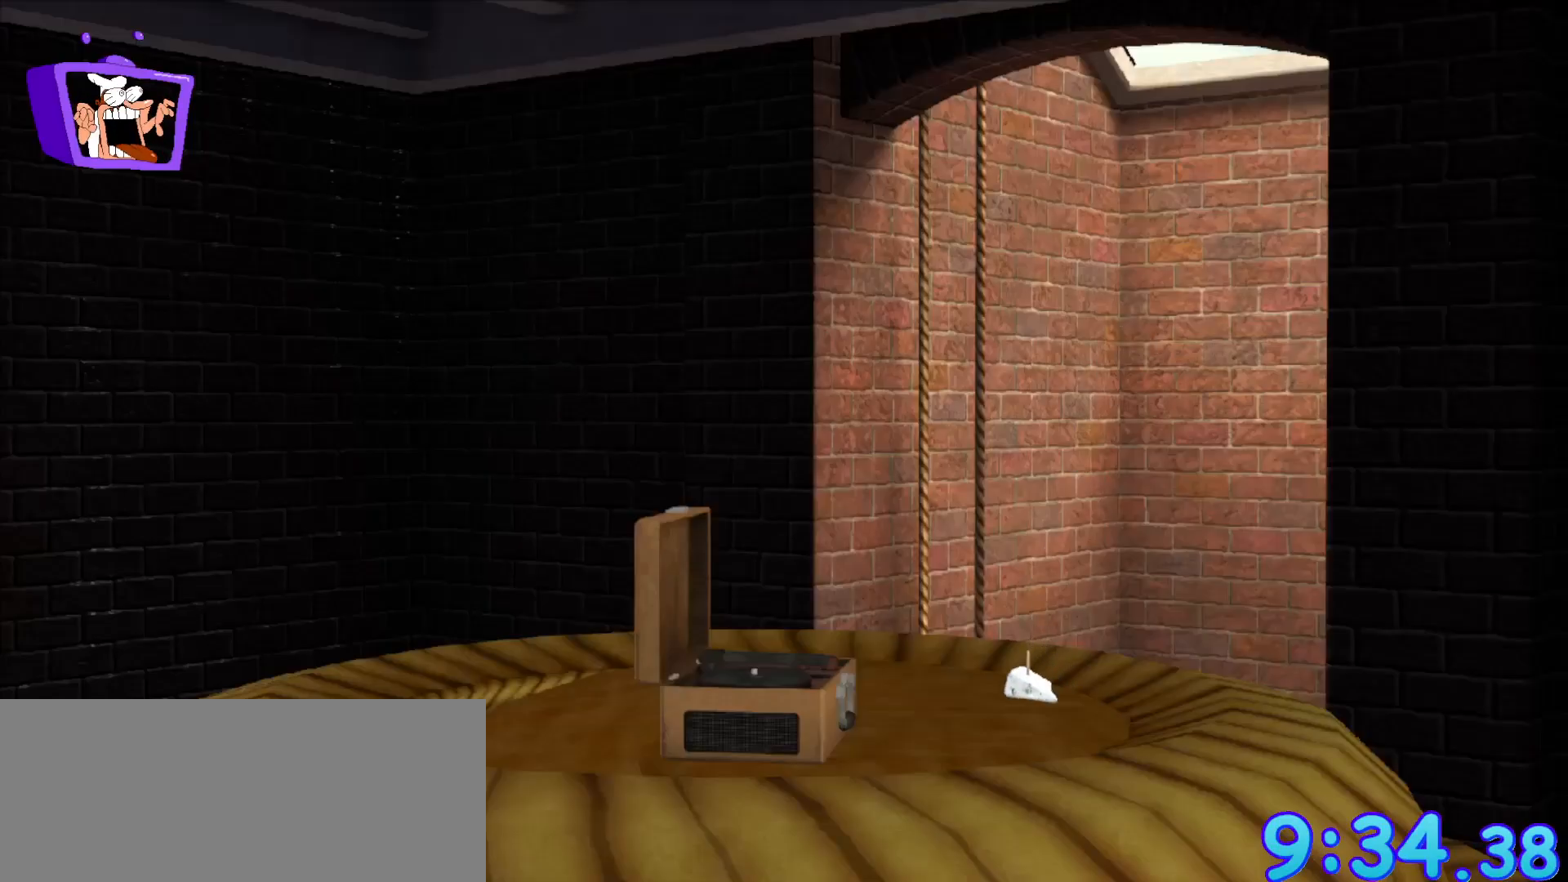
{"keys": [], "mouse": [], "events": []}
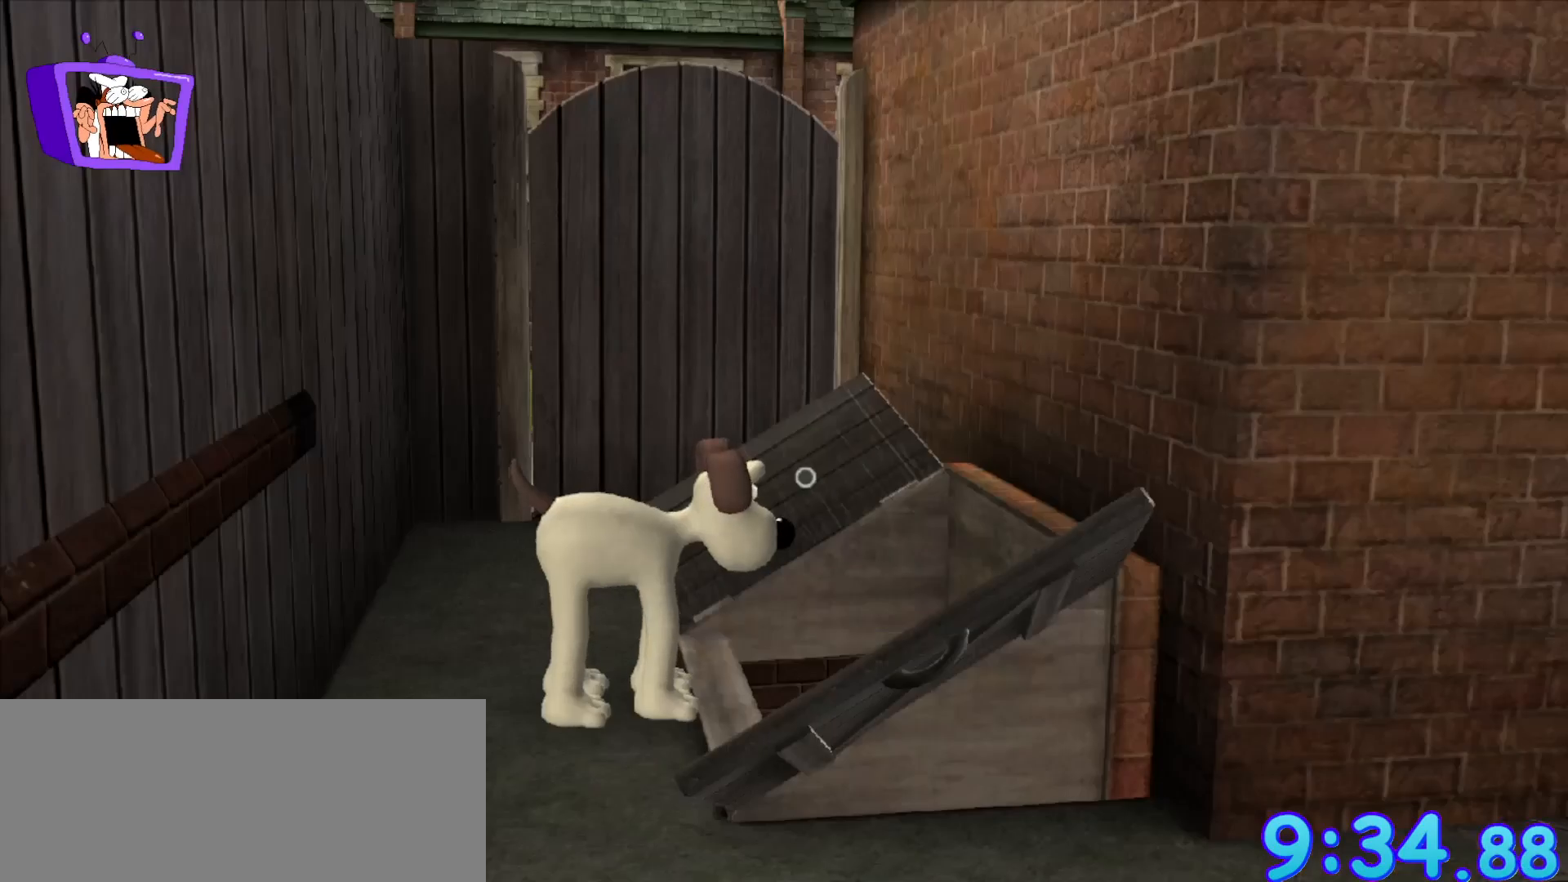
{"keys": [], "mouse": [], "events": [[17, "shift", "down"], [67, "shift", "up"]]}
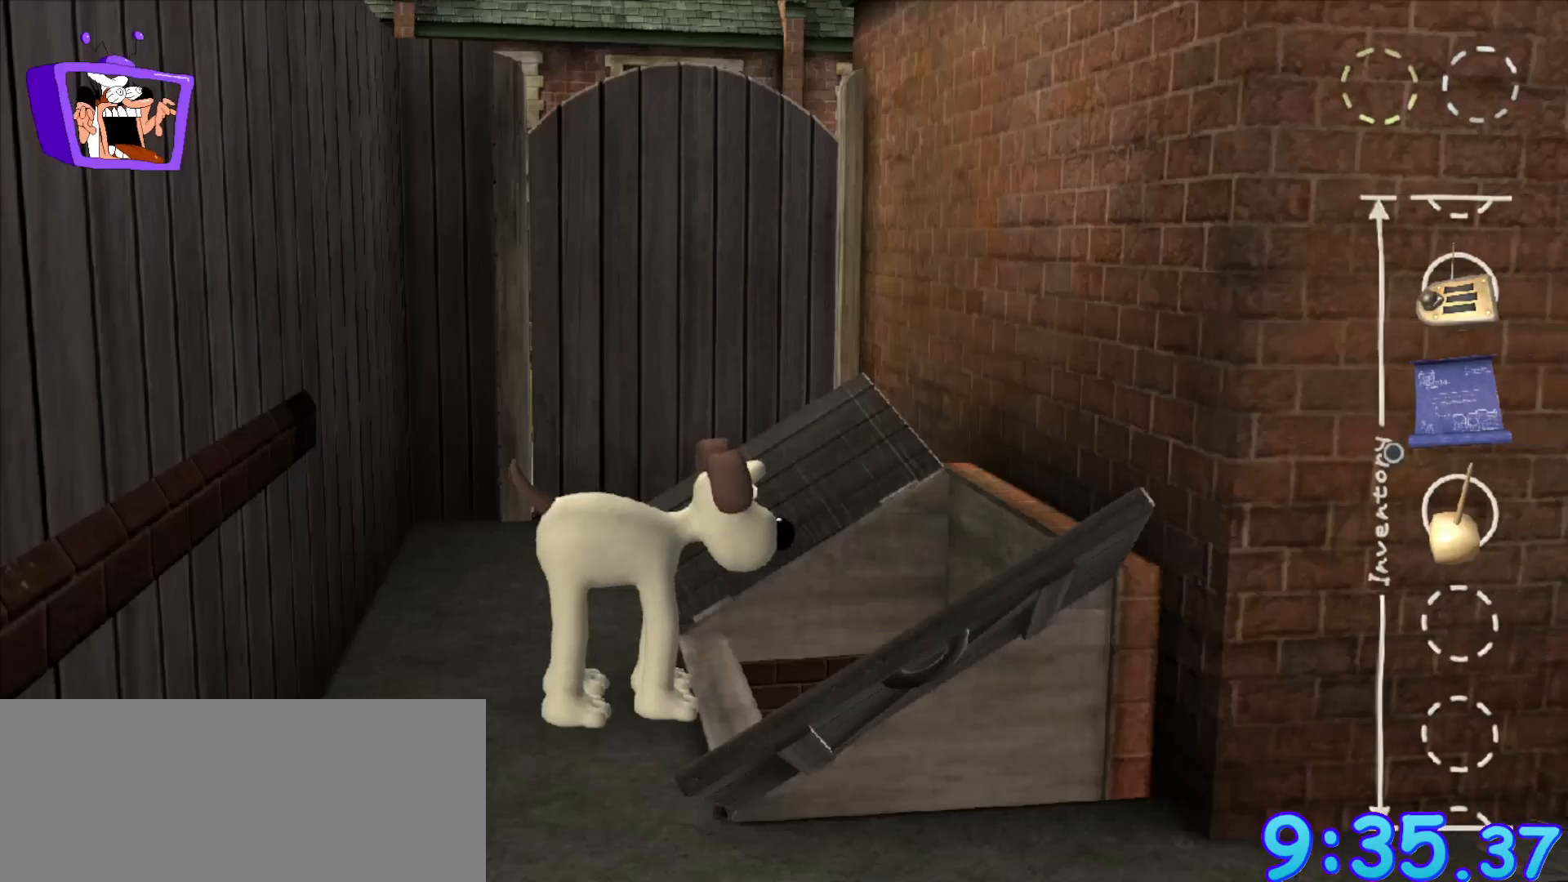
{"keys": [], "mouse": [], "events": [[183, "mouse_left", "down"], [283, "mouse_left", "up"]]}
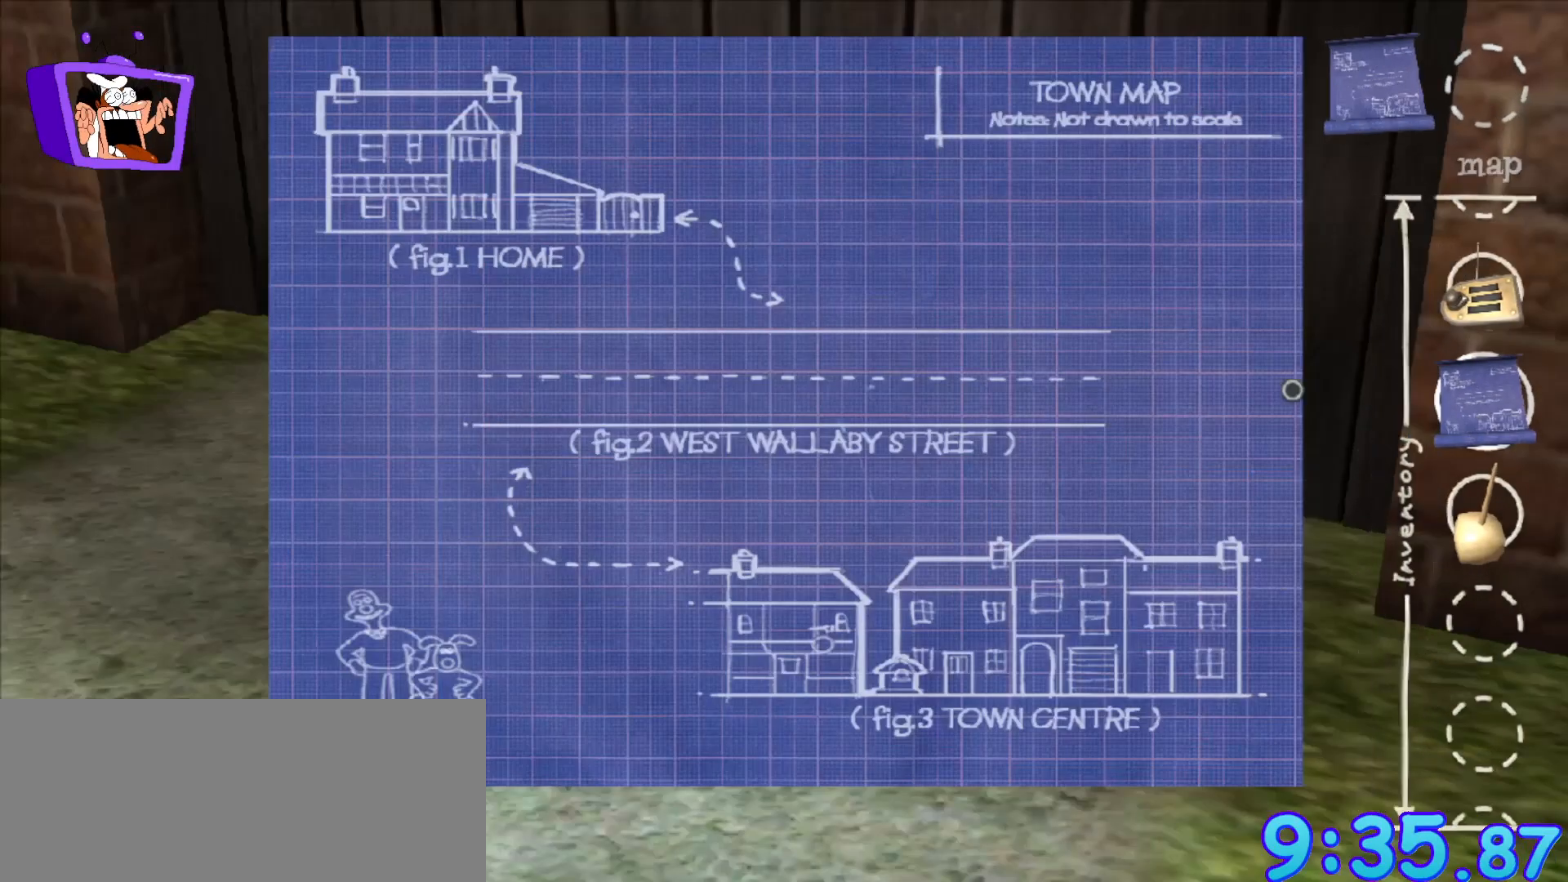
{"keys": [], "mouse": [], "events": [[433, "mouse_left", "down"], [483, "mouse_left", "up"]]}
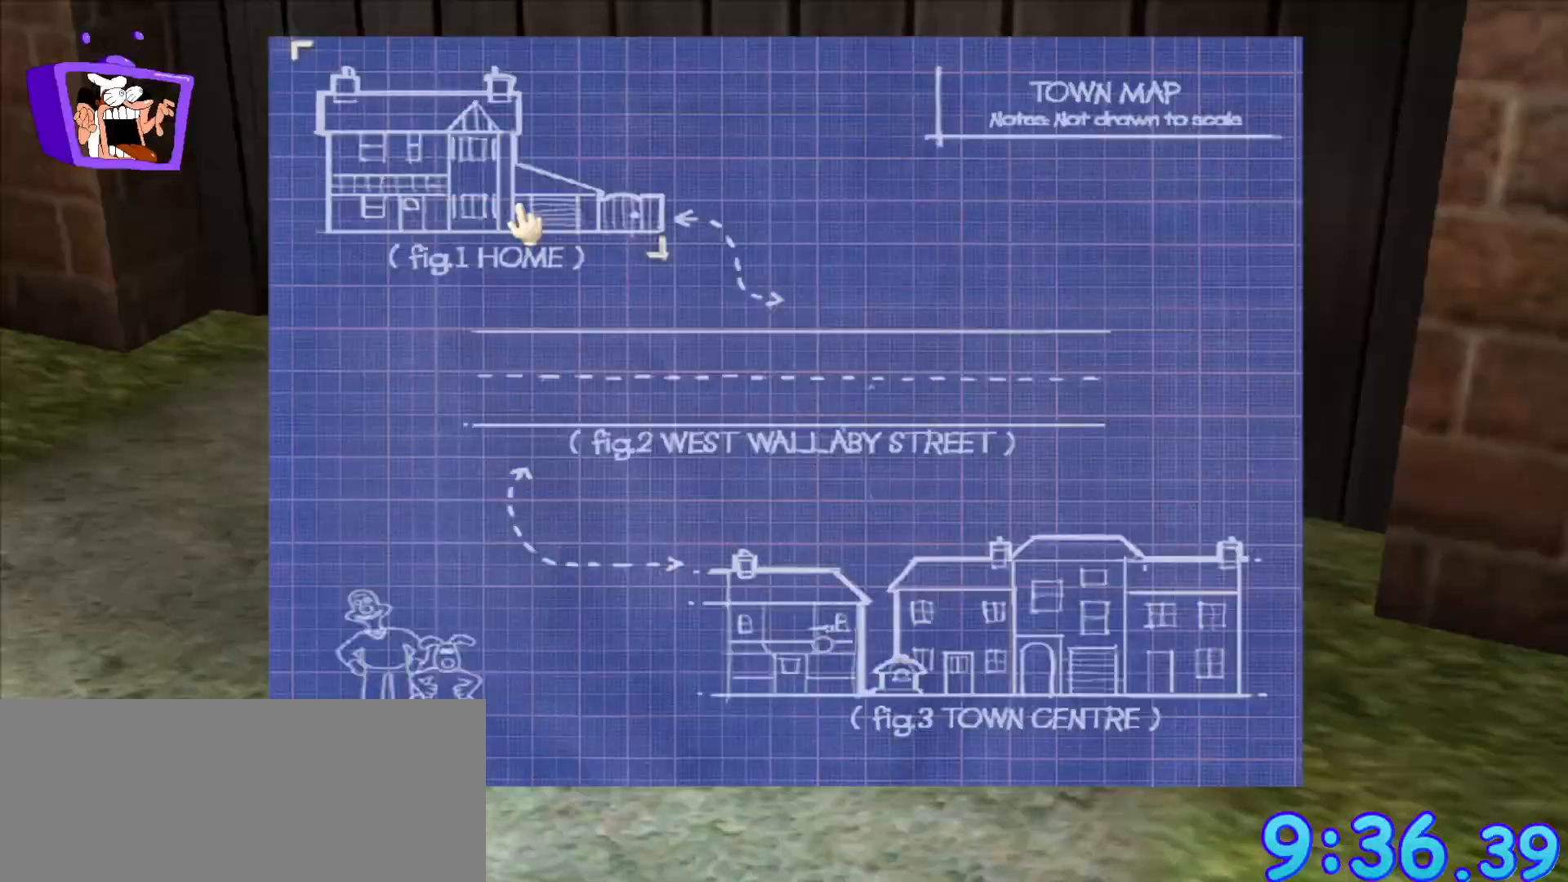
{"keys": [], "mouse": [], "events": []}
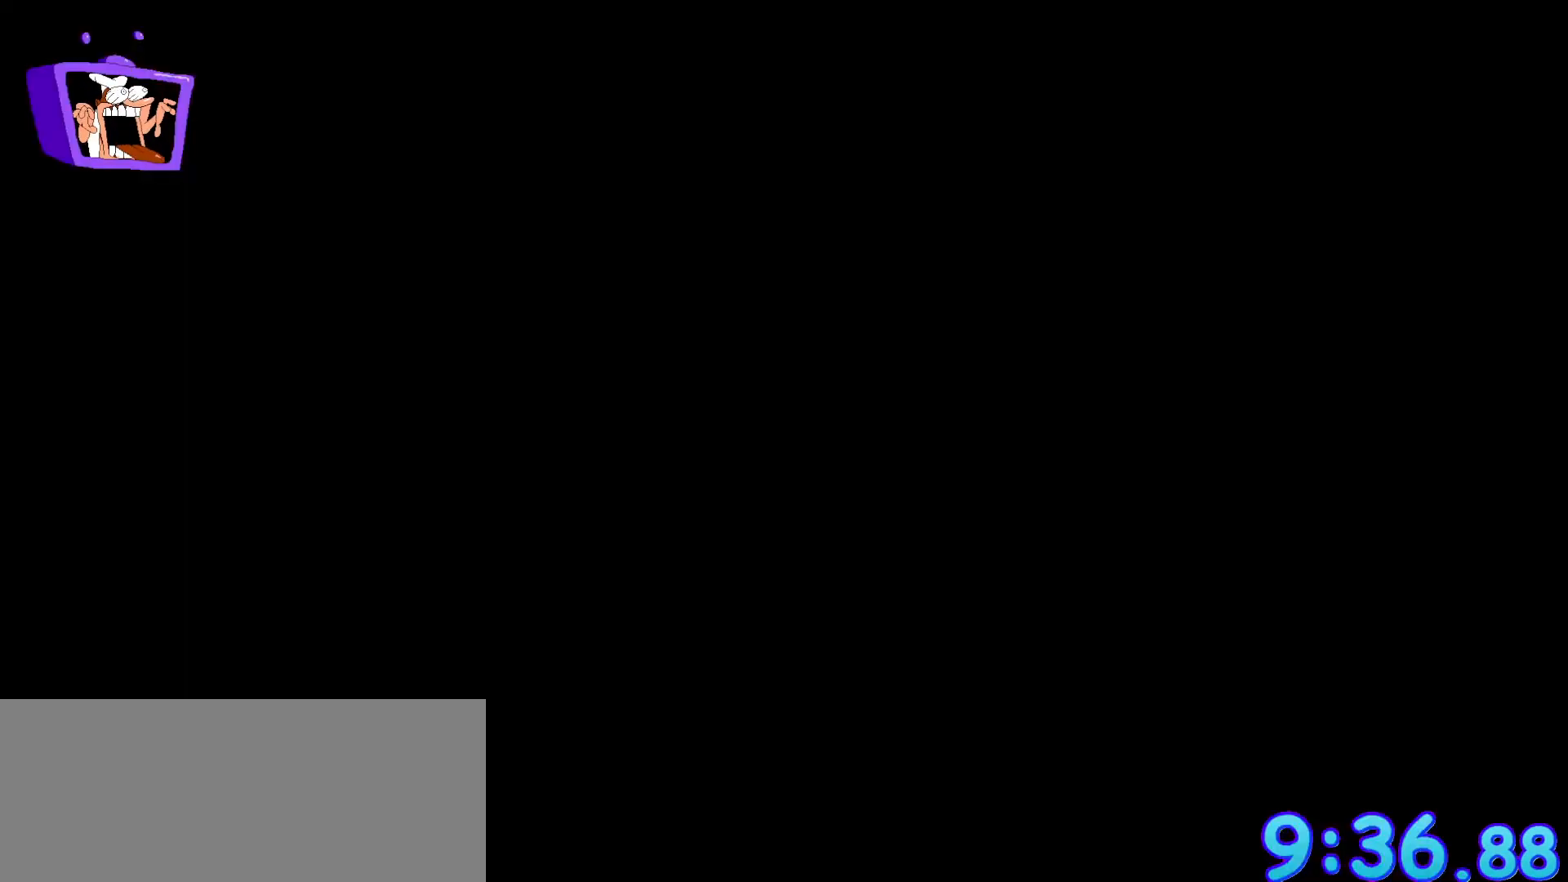
{"keys": [], "mouse": [], "events": []}
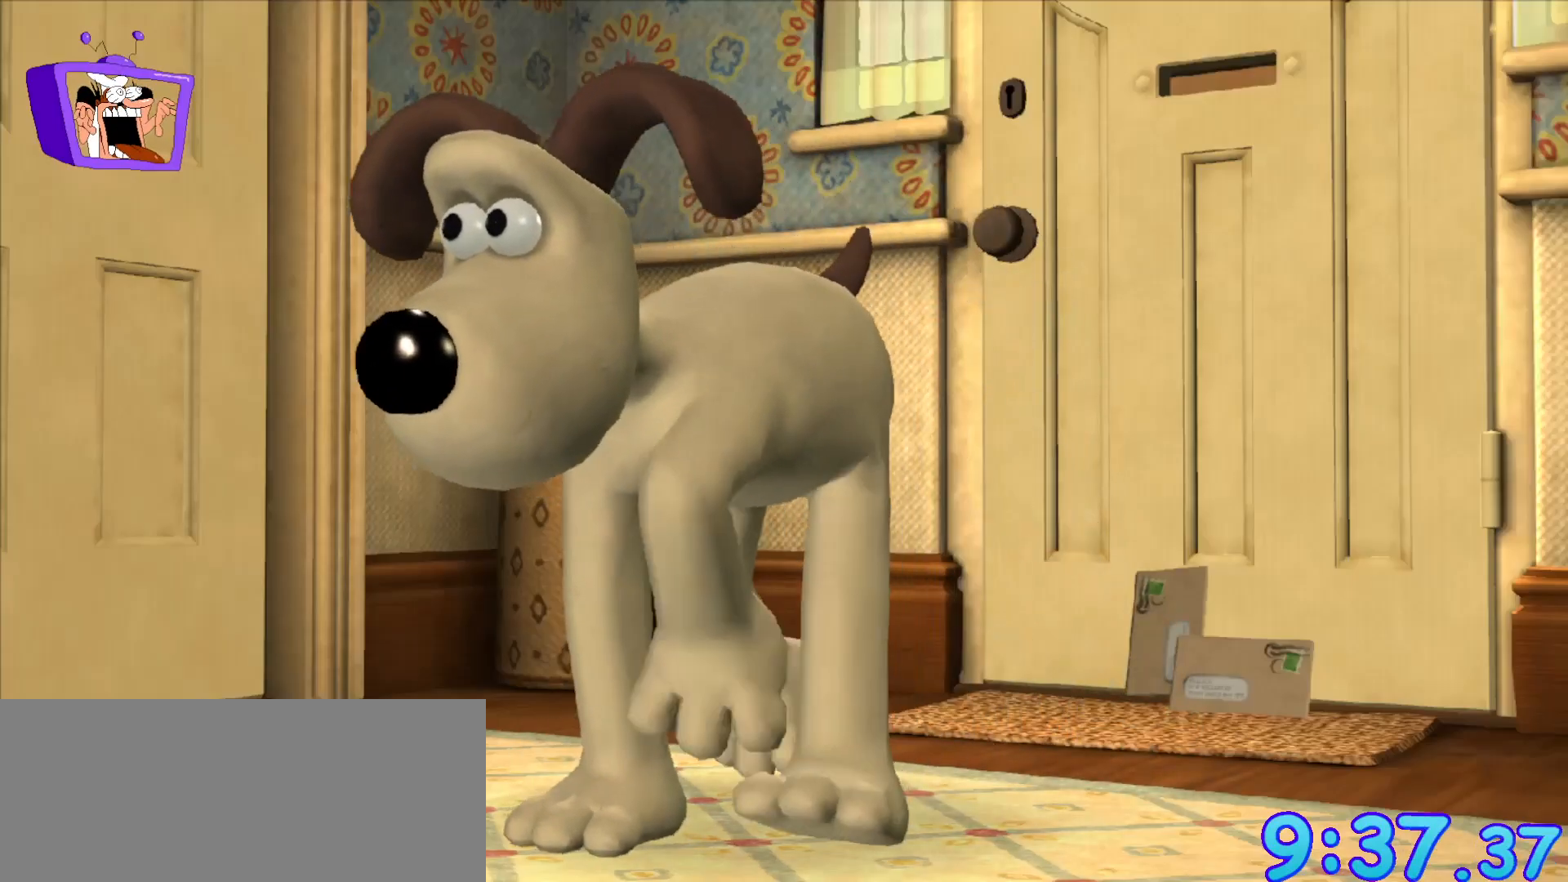
{"keys": [], "mouse": [], "events": []}
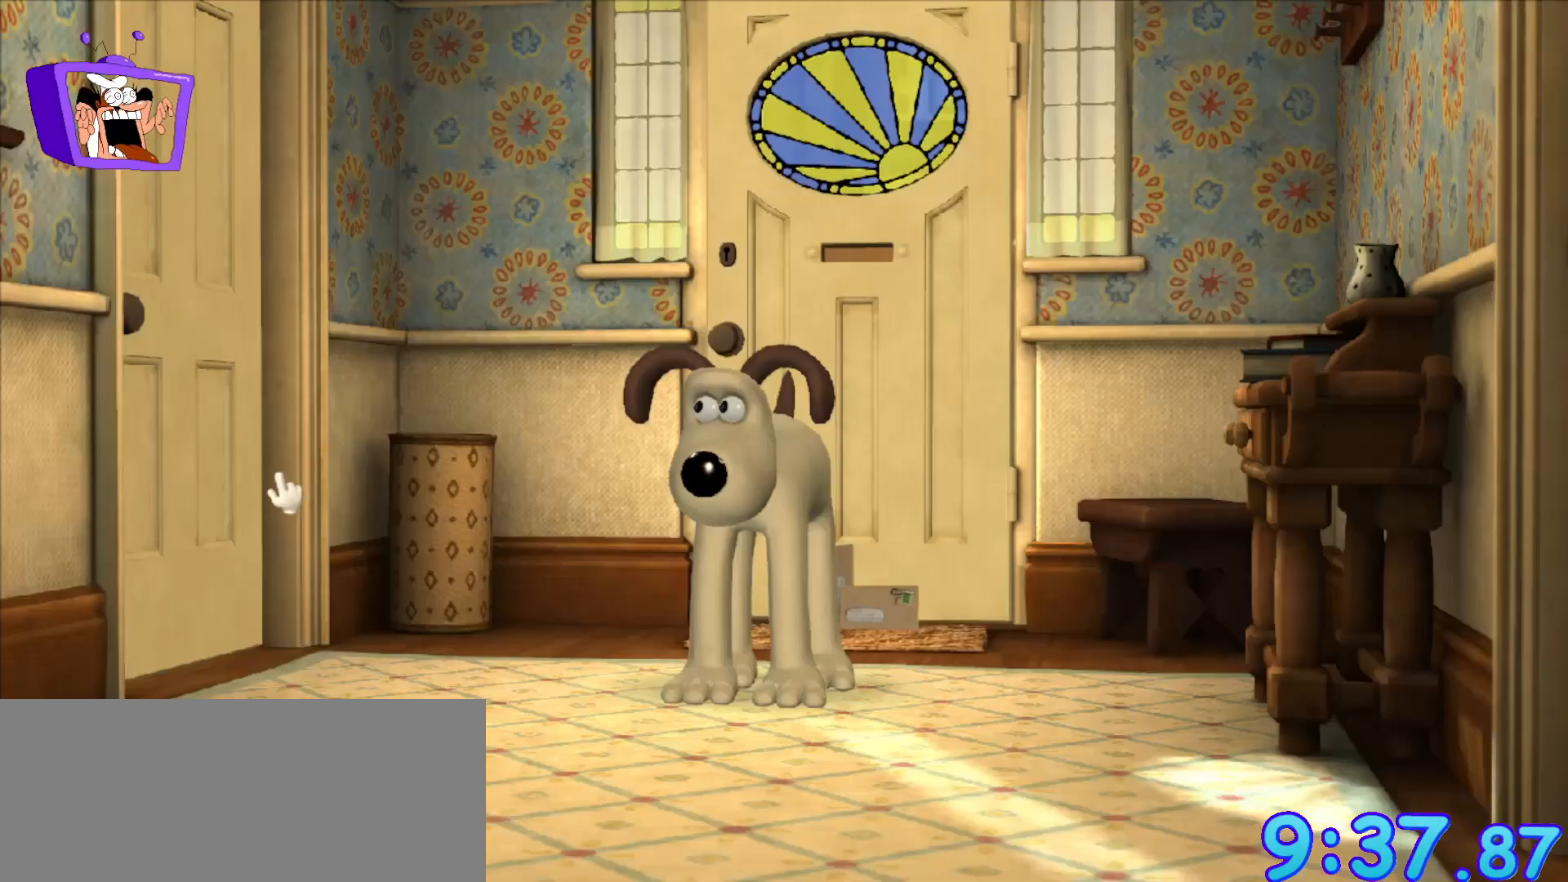
{"keys": [], "mouse": [], "events": [[267, "mouse_left", "down"], [350, "mouse_left", "up"]]}
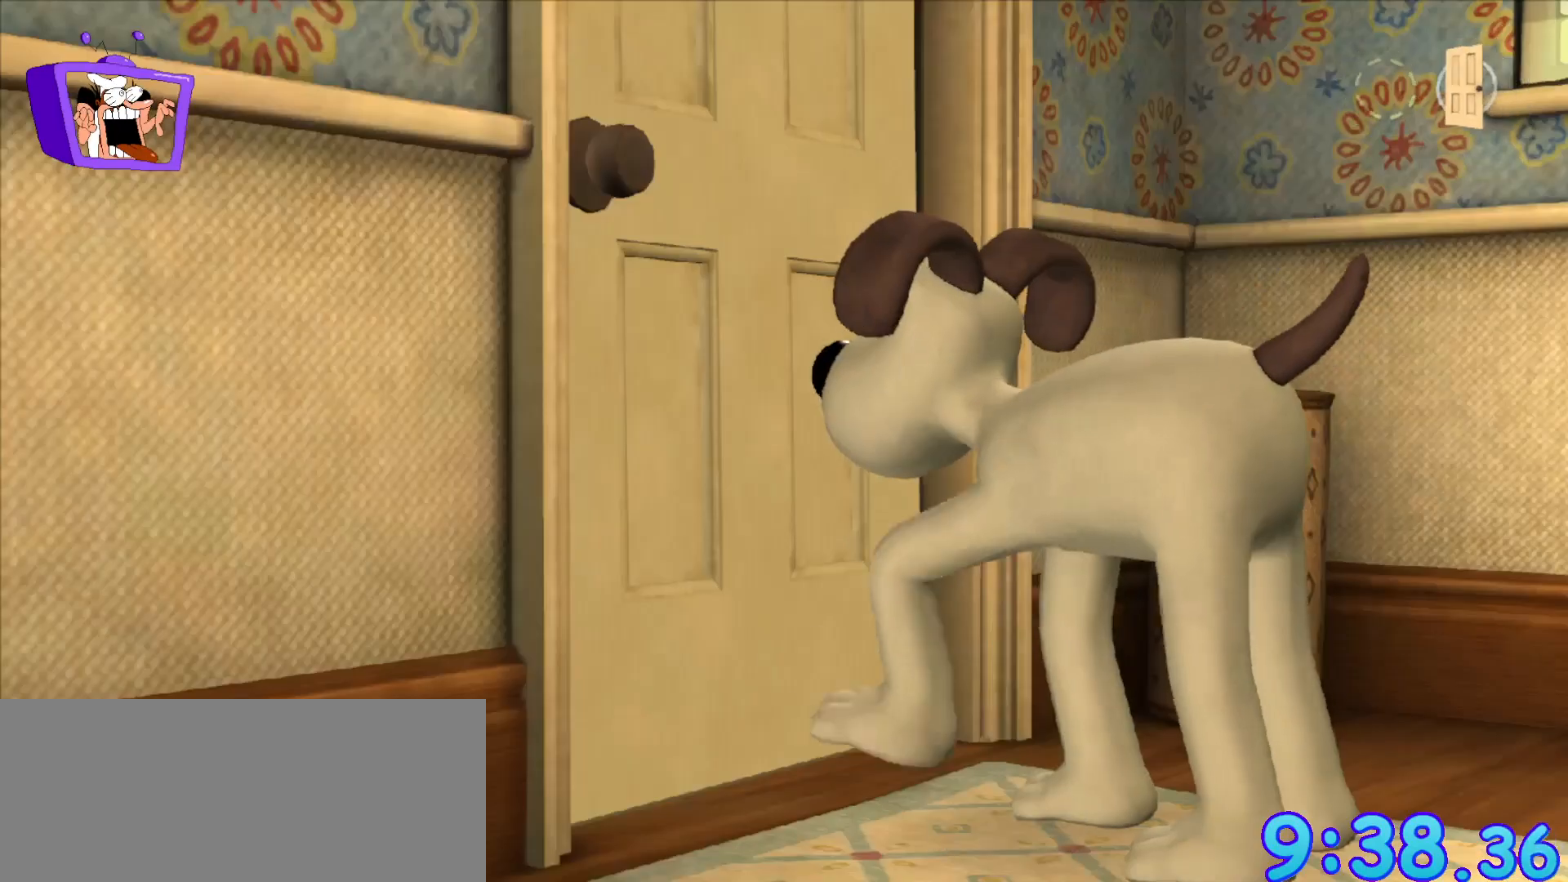
{"keys": [], "mouse": [], "events": []}
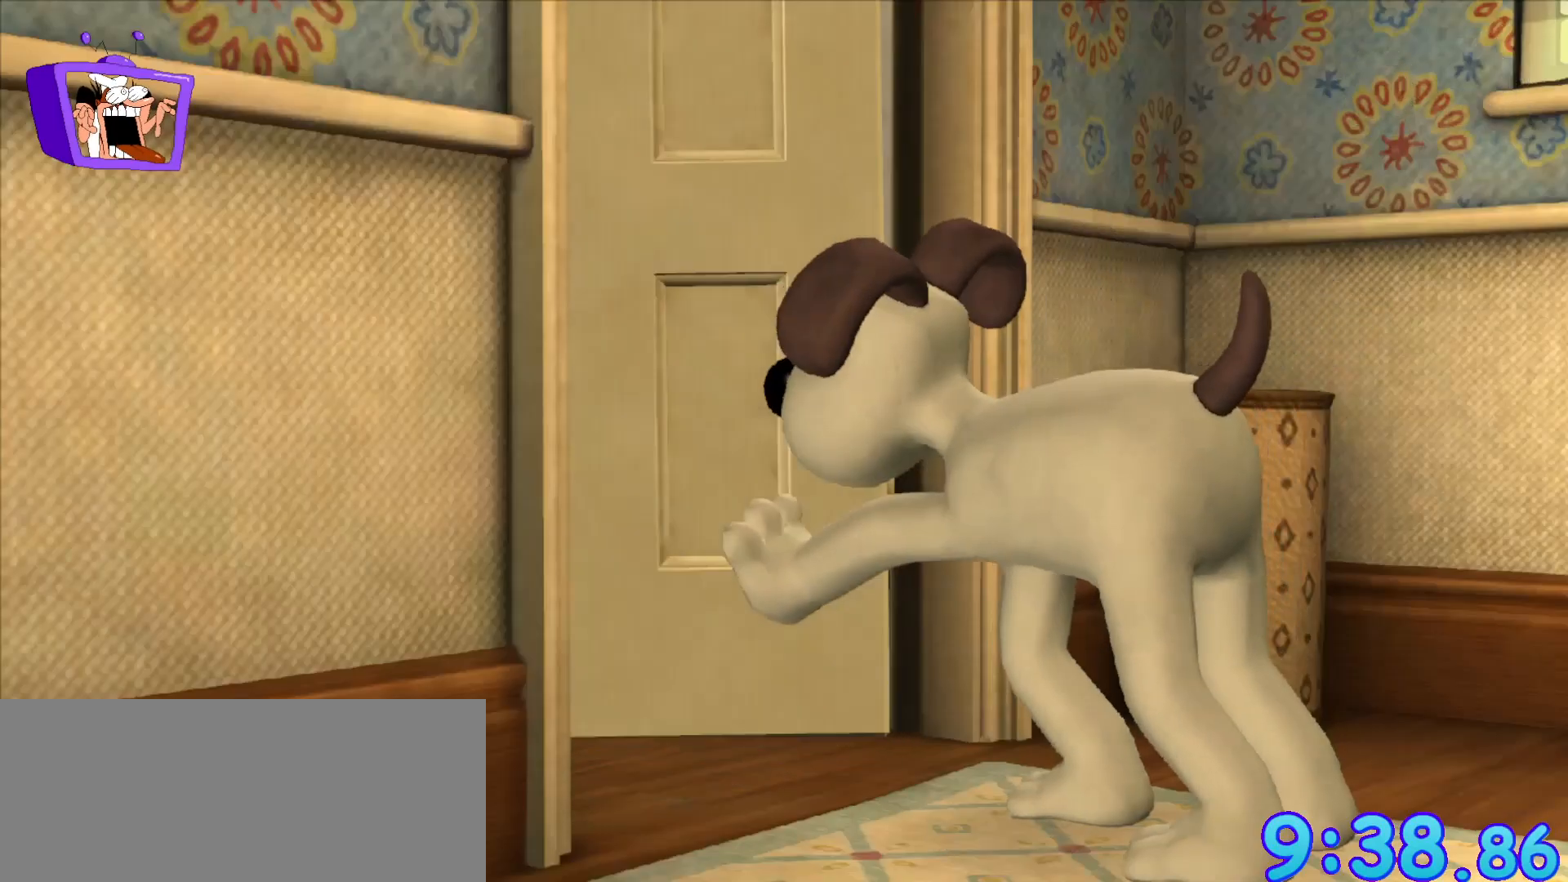
{"keys": [], "mouse": [], "events": []}
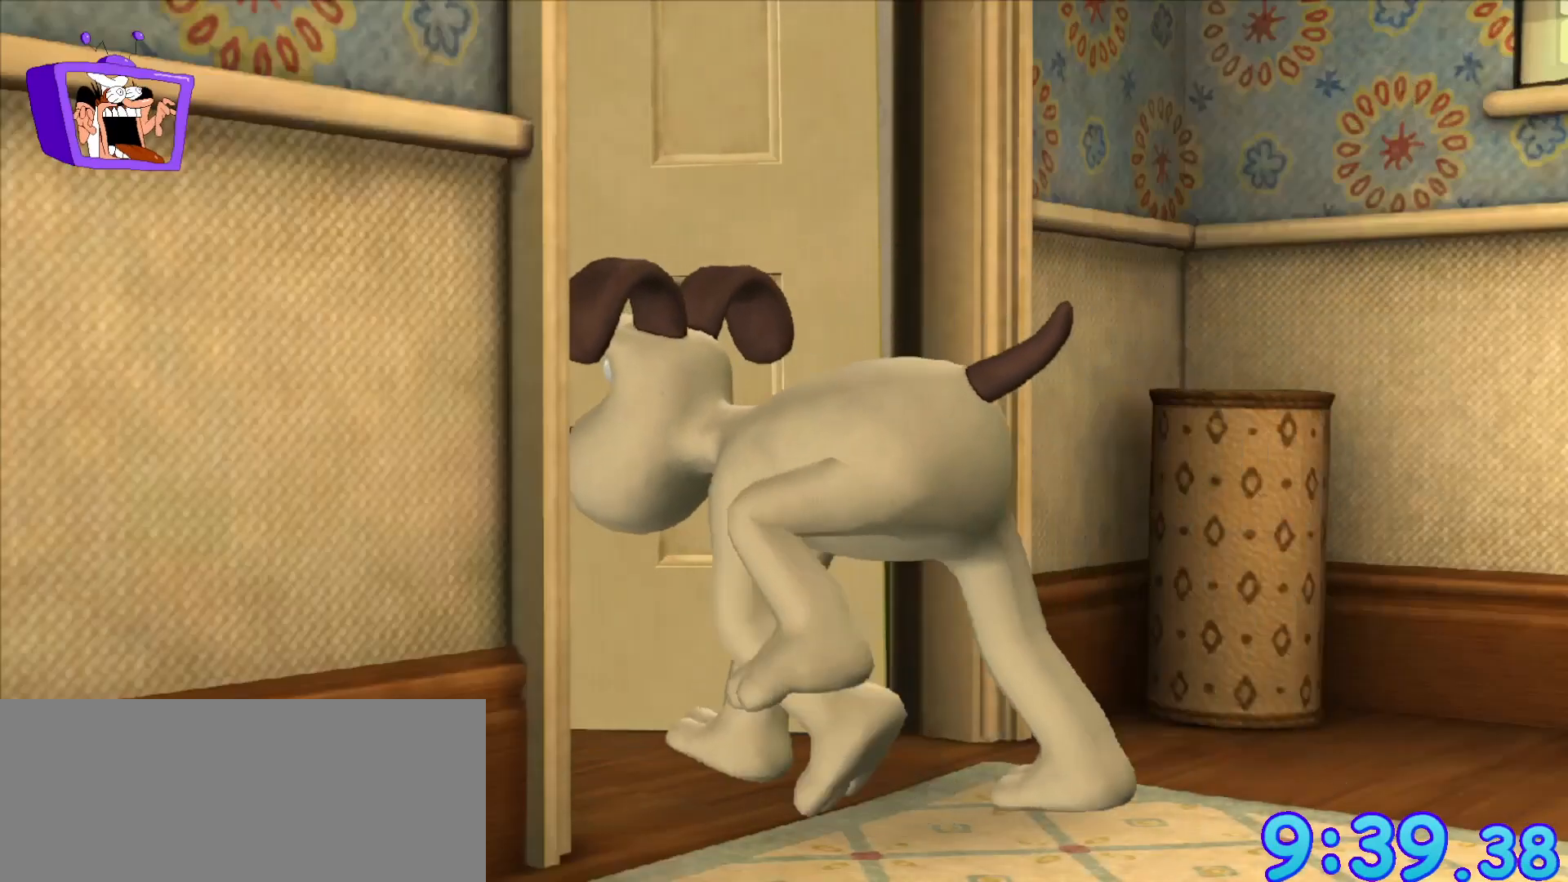
{"keys": [], "mouse": [], "events": []}
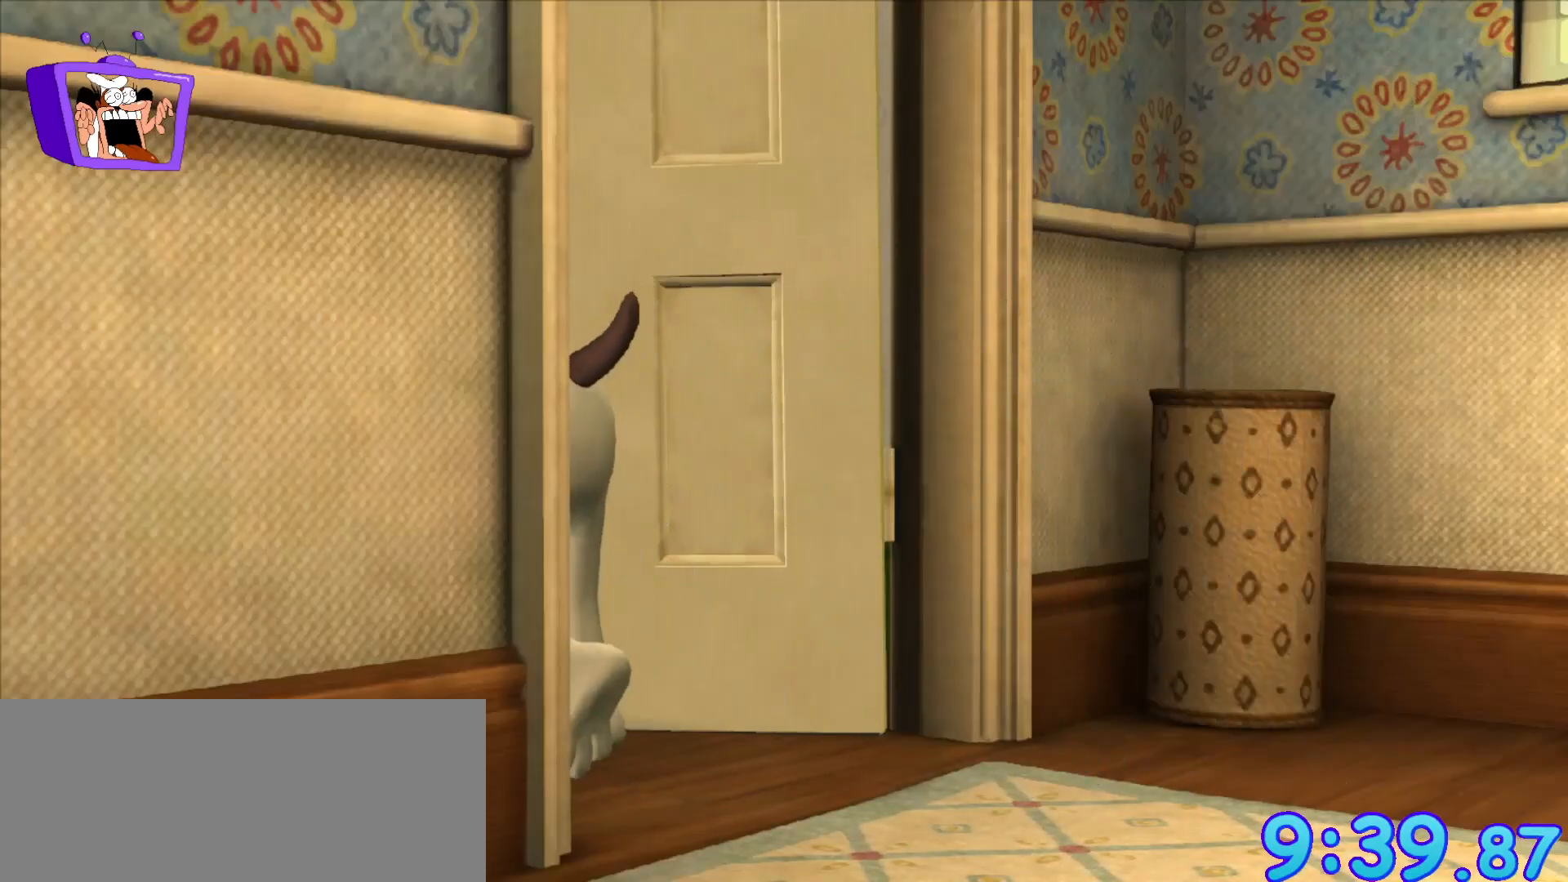
{"keys": [], "mouse": [], "events": []}
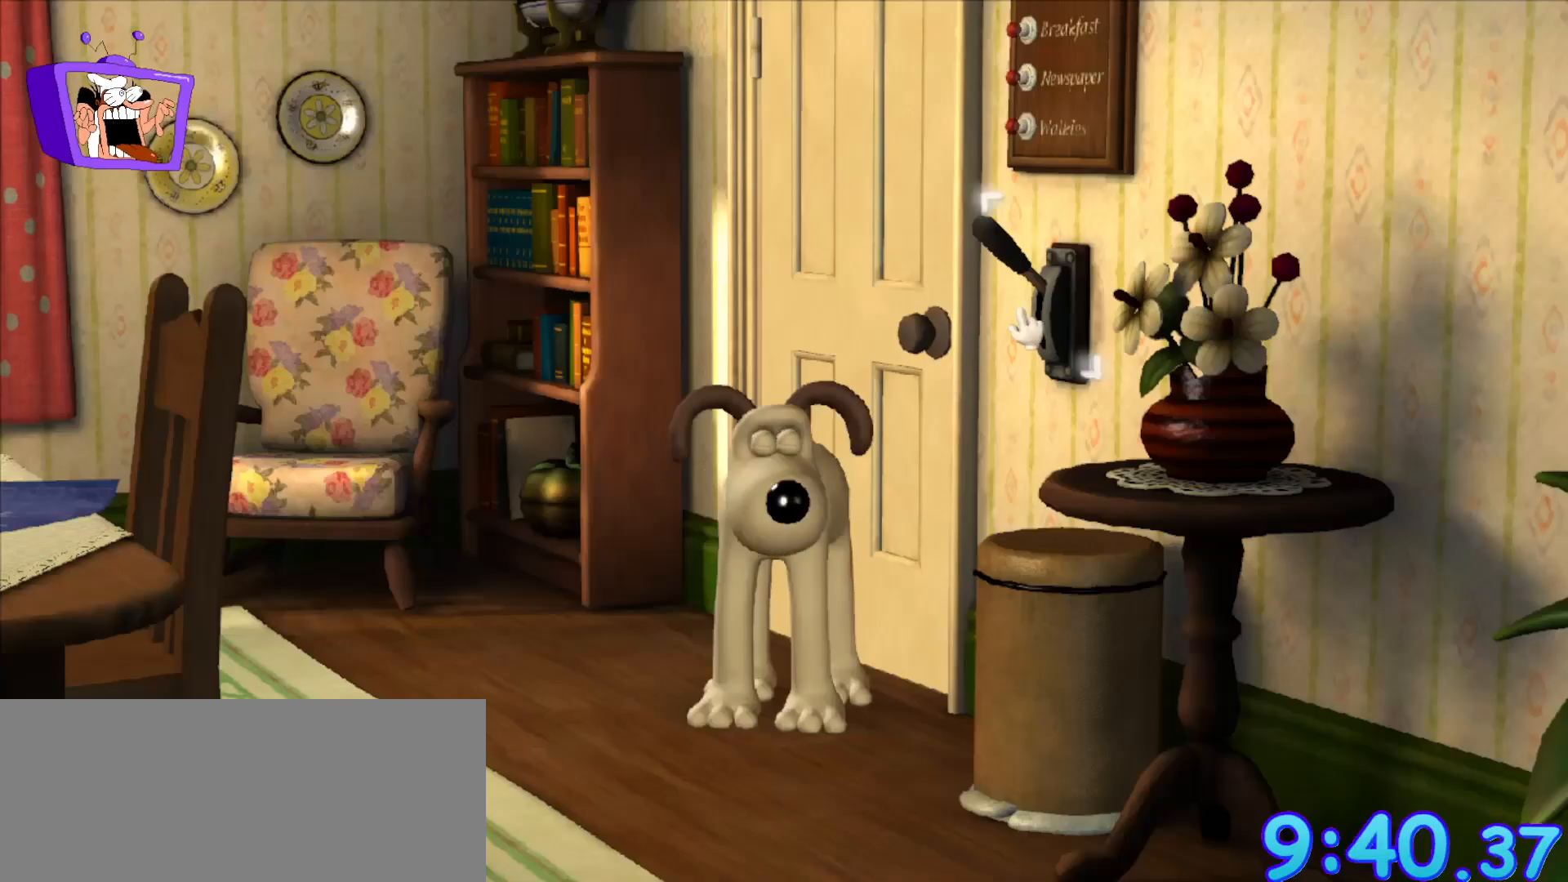
{"keys": [], "mouse": [], "events": [[383, "mouse_left", "down"], [483, "mouse_left", "up"]]}